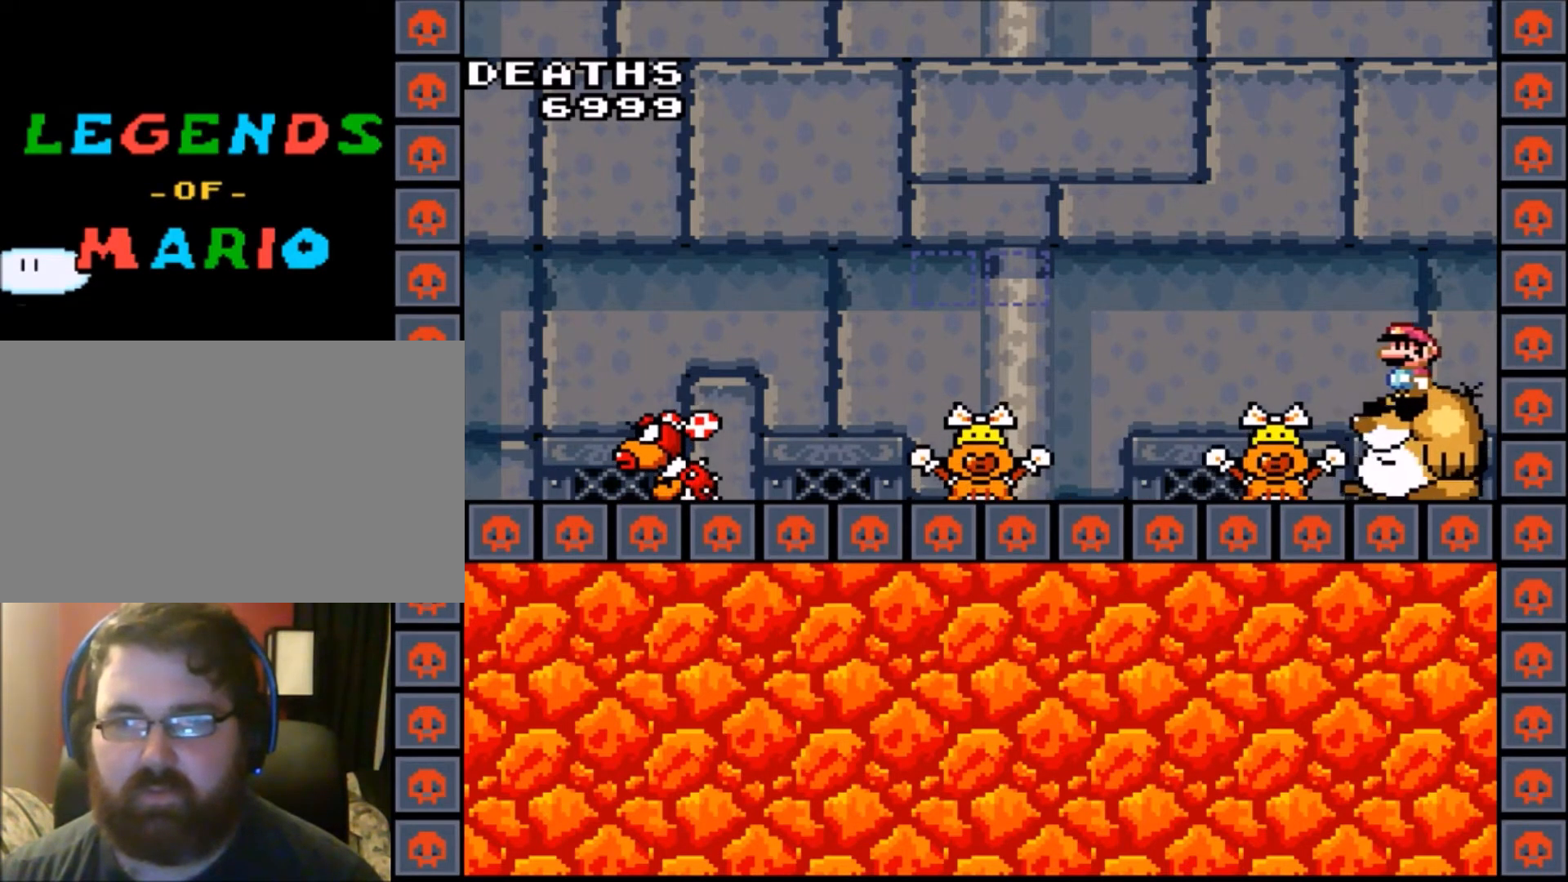
Gameplay with a controller (Nintendo layout); each line is a JSON object with the inputs held at the frame after it. "events" lists button and stick changes between this image and that frame as [ms after this image, input, new state], when the widget could be followed in between. Not read: L3 R3.
{"buttons": ["Y"], "events": []}
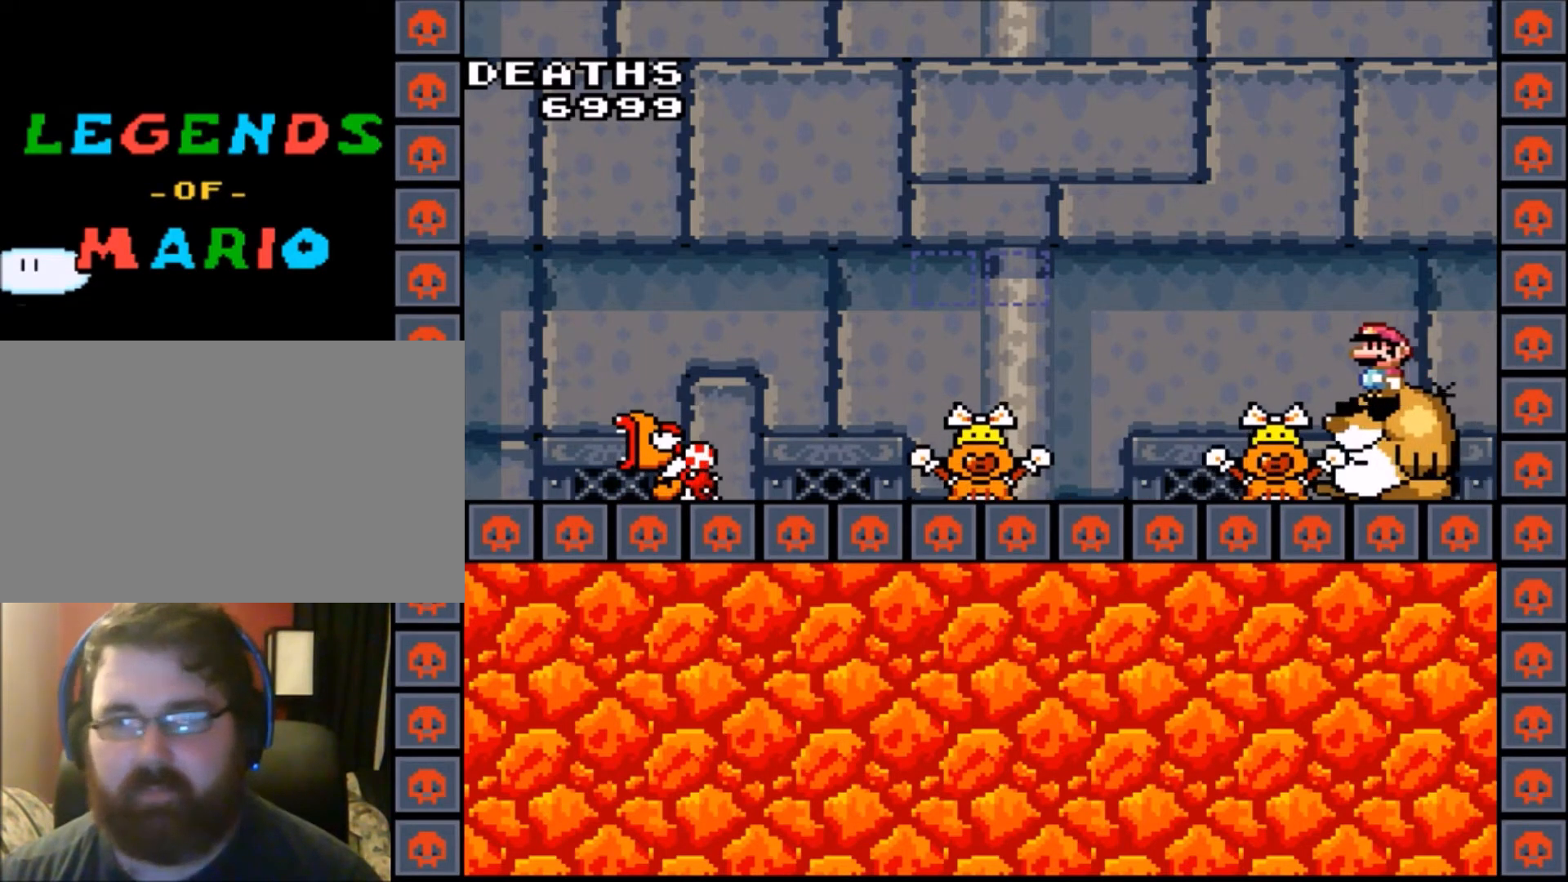
{"buttons": ["Y"], "events": []}
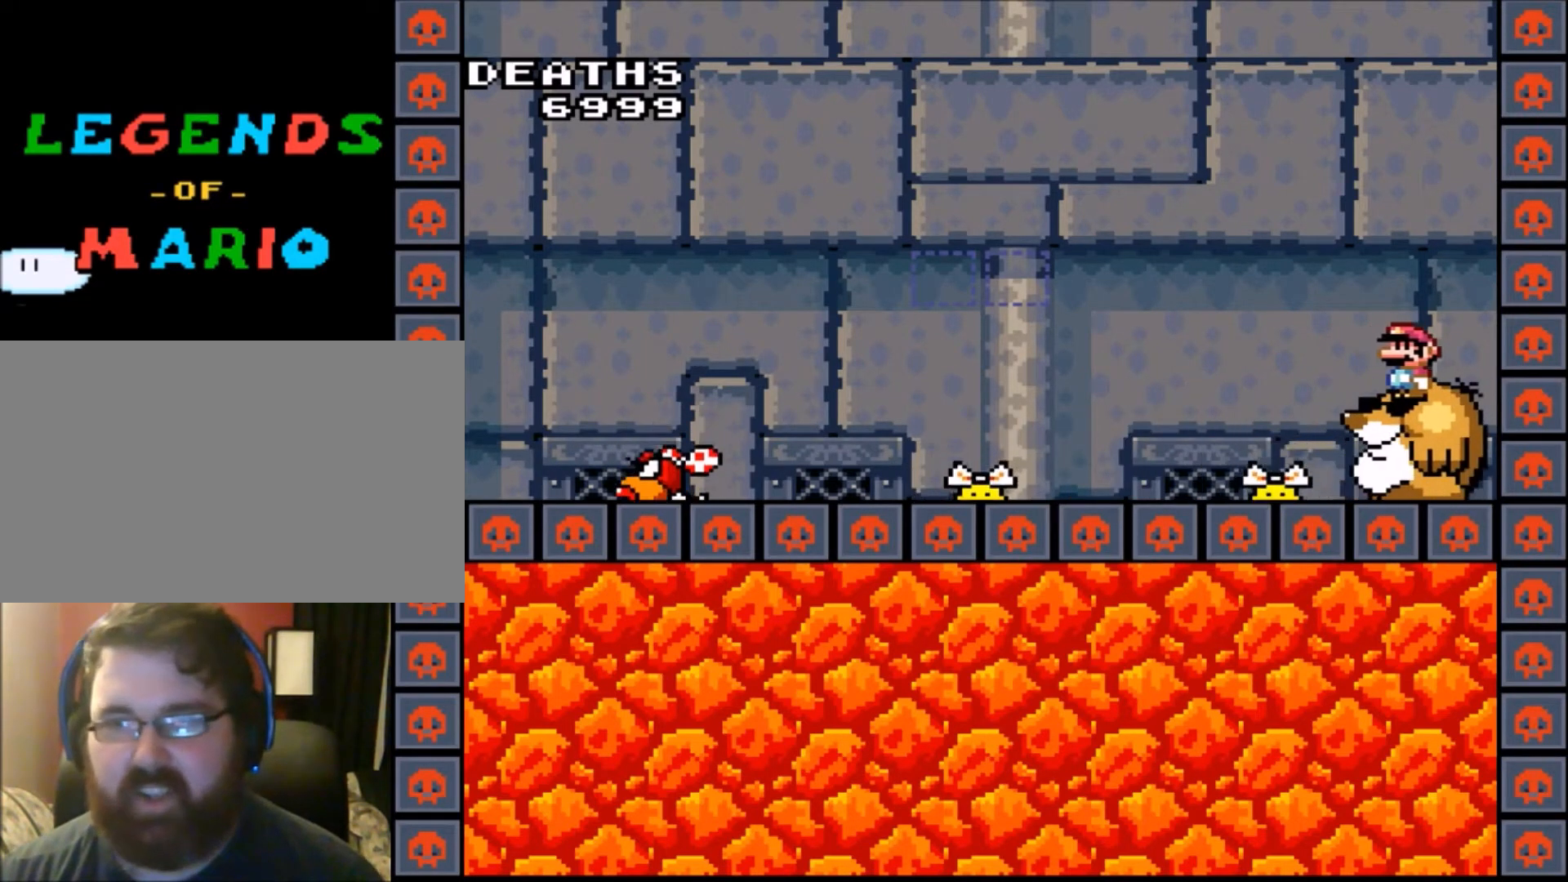
{"buttons": ["Y"], "events": []}
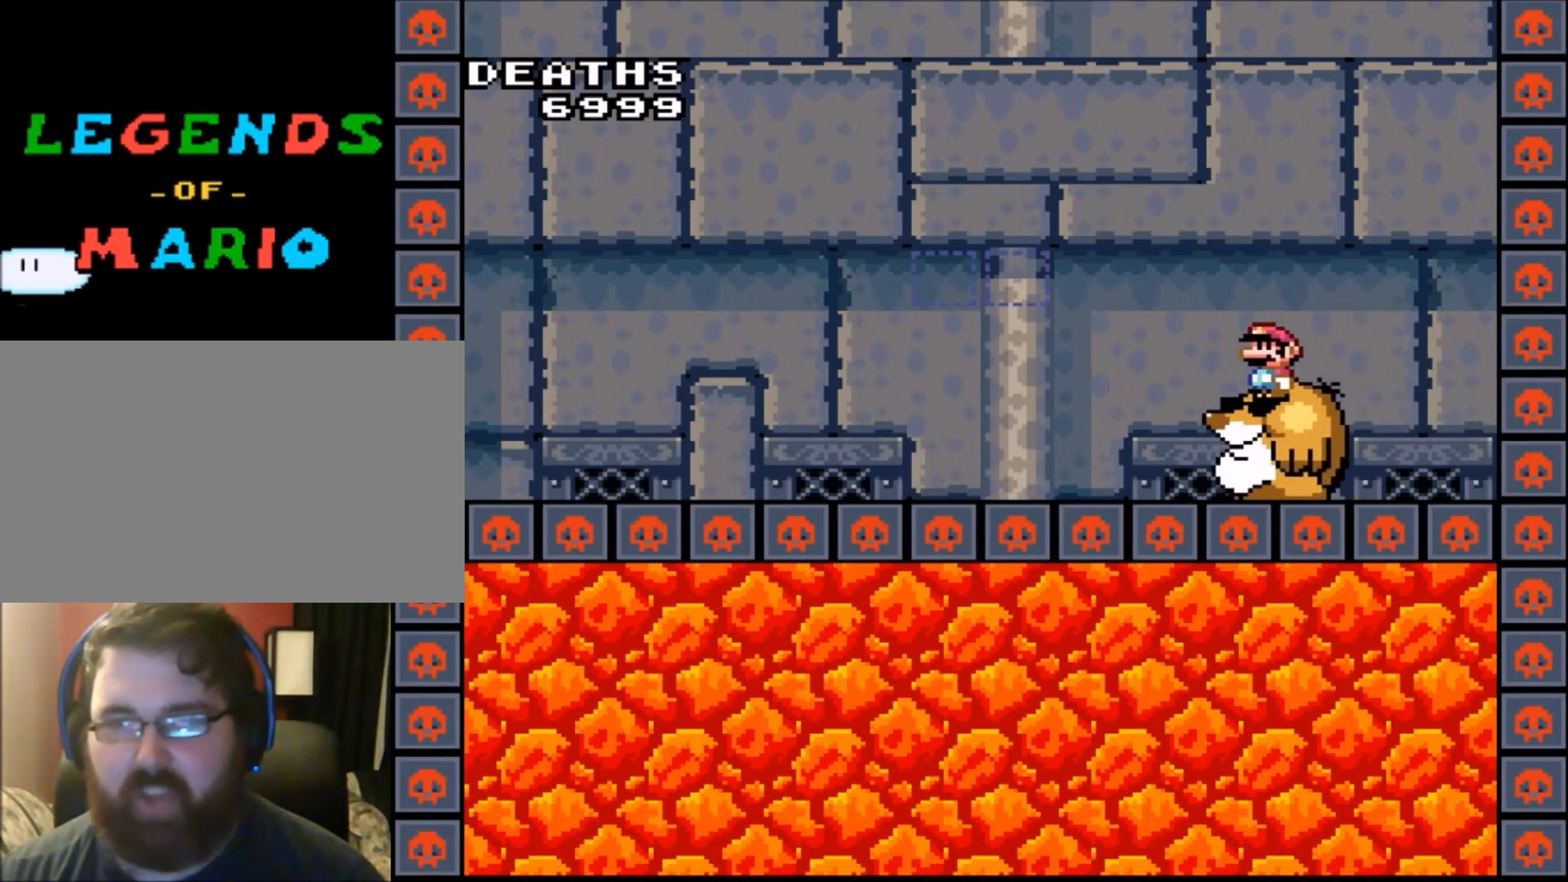
{"buttons": ["Y"], "events": []}
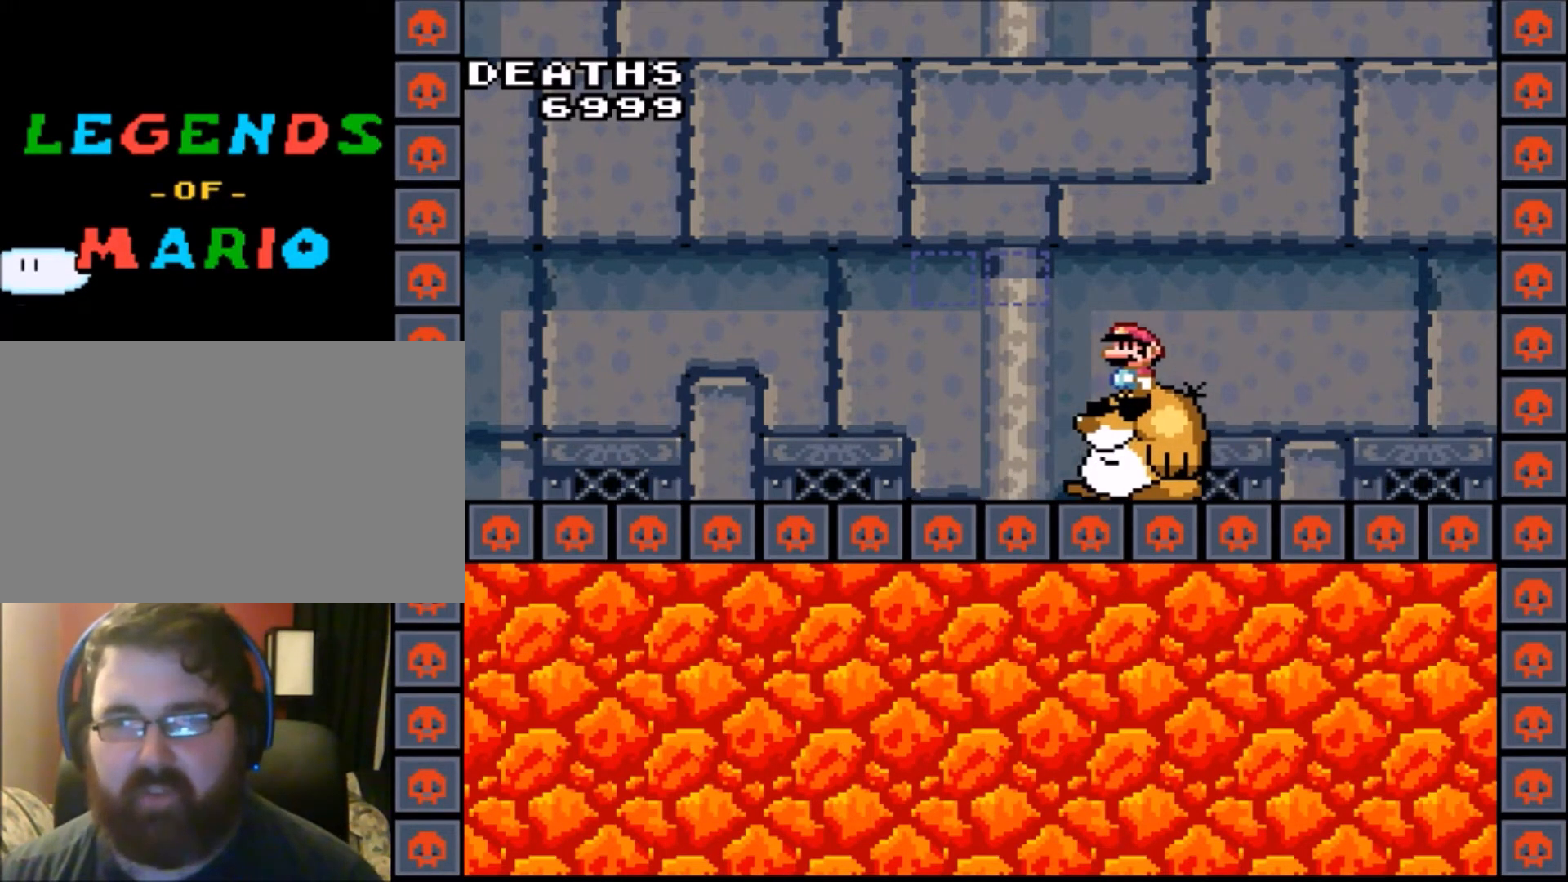
{"buttons": ["Y"], "events": []}
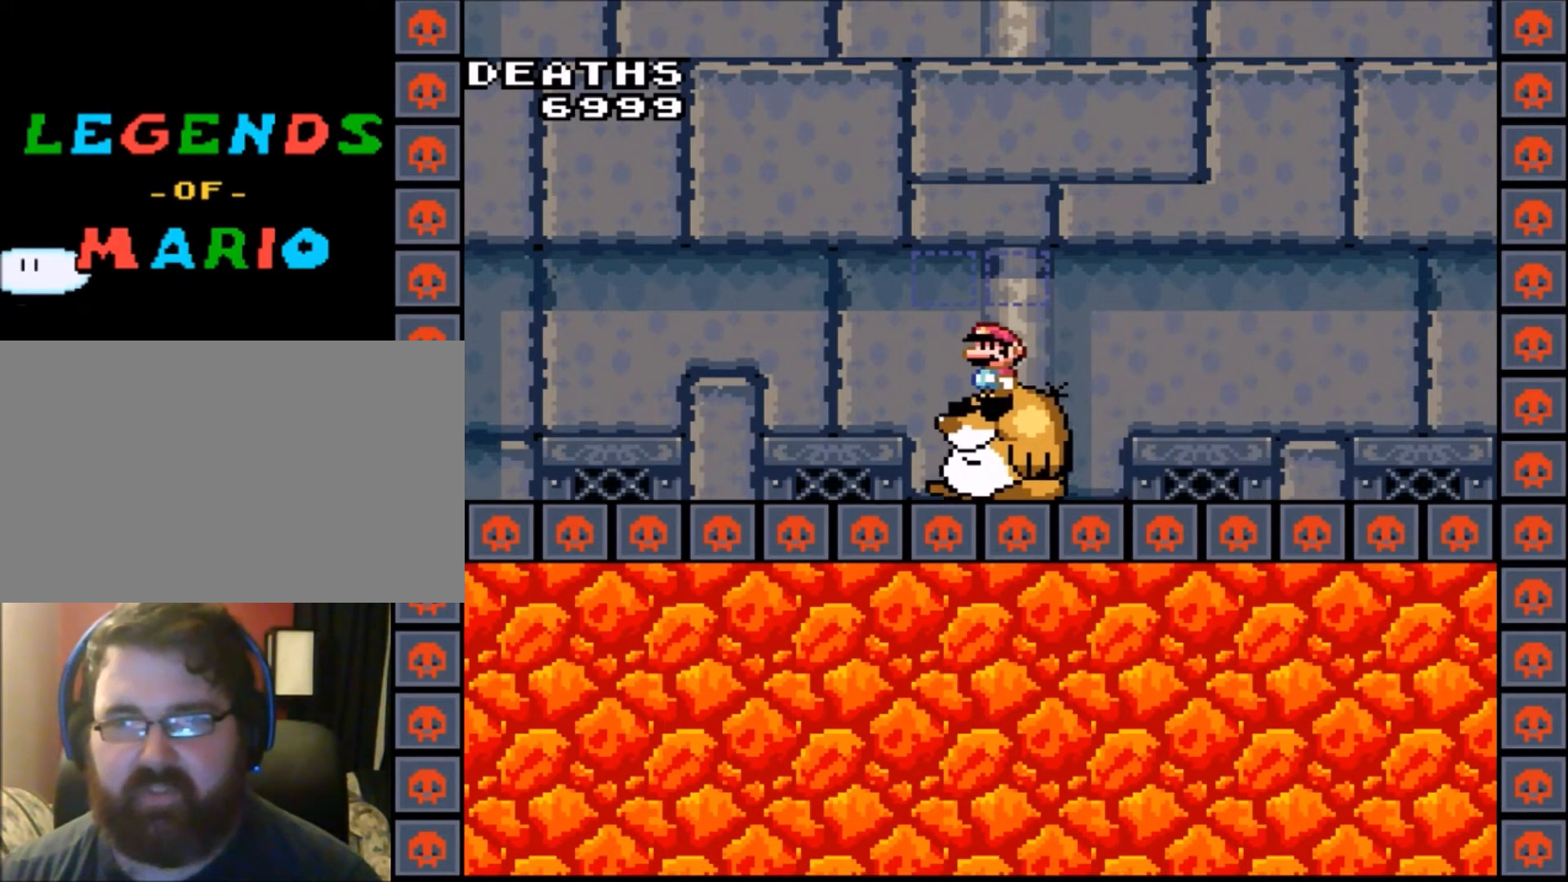
{"buttons": ["Y"], "events": []}
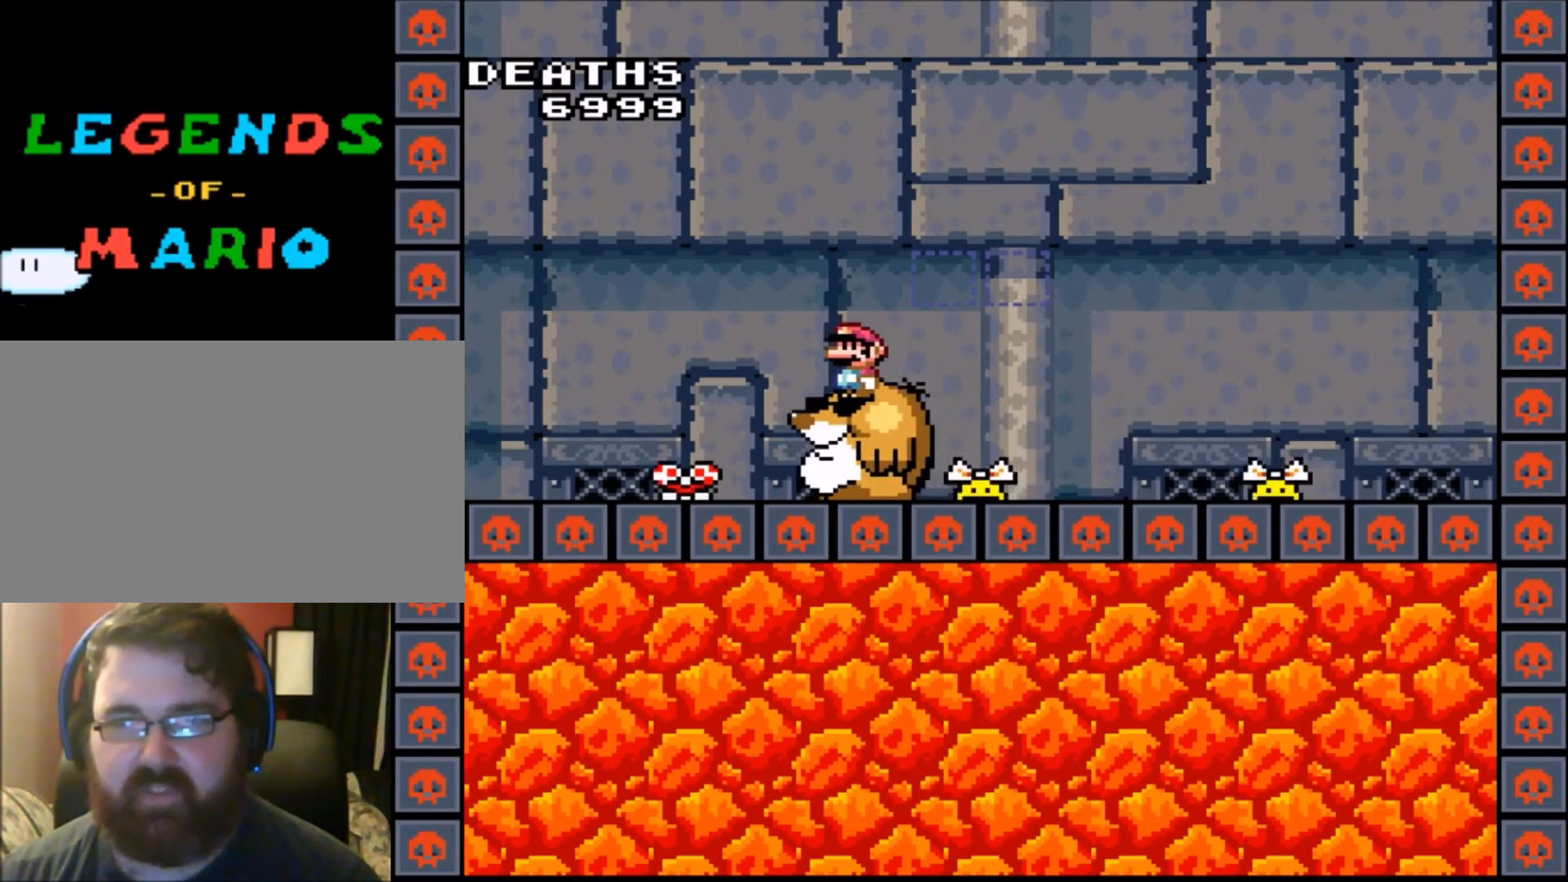
{"buttons": ["Y", "DPAD_LEFT"], "events": [[334, "B", "down"], [434, "DPAD_LEFT", "down"], [467, "B", "up"]]}
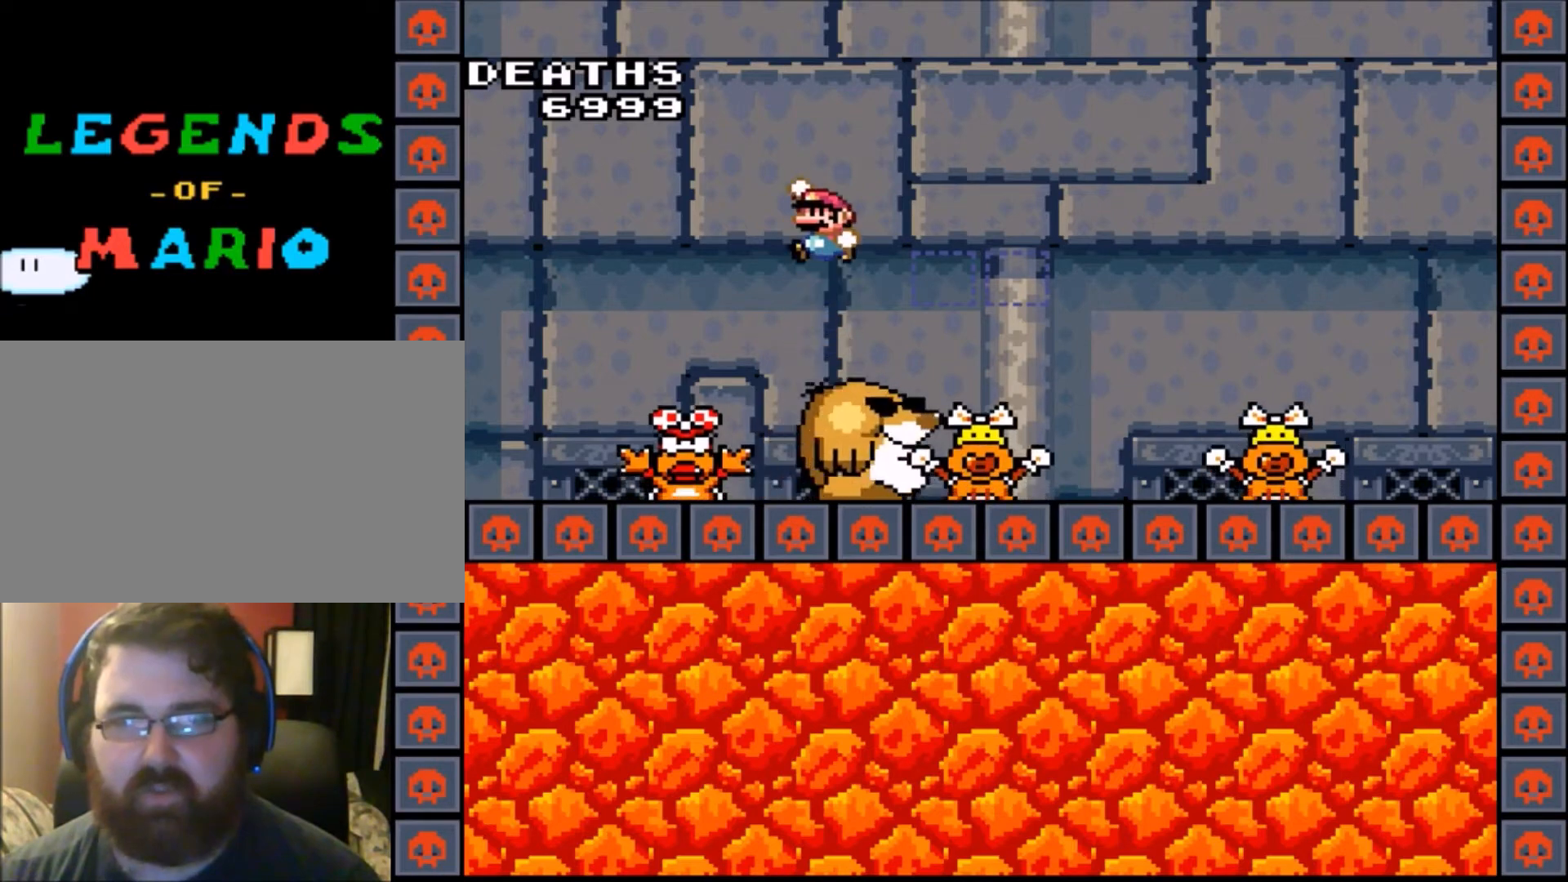
{"buttons": ["B", "Y", "DPAD_RIGHT"], "events": [[166, "DPAD_LEFT", "up"], [367, "B", "down"], [400, "DPAD_RIGHT", "down"]]}
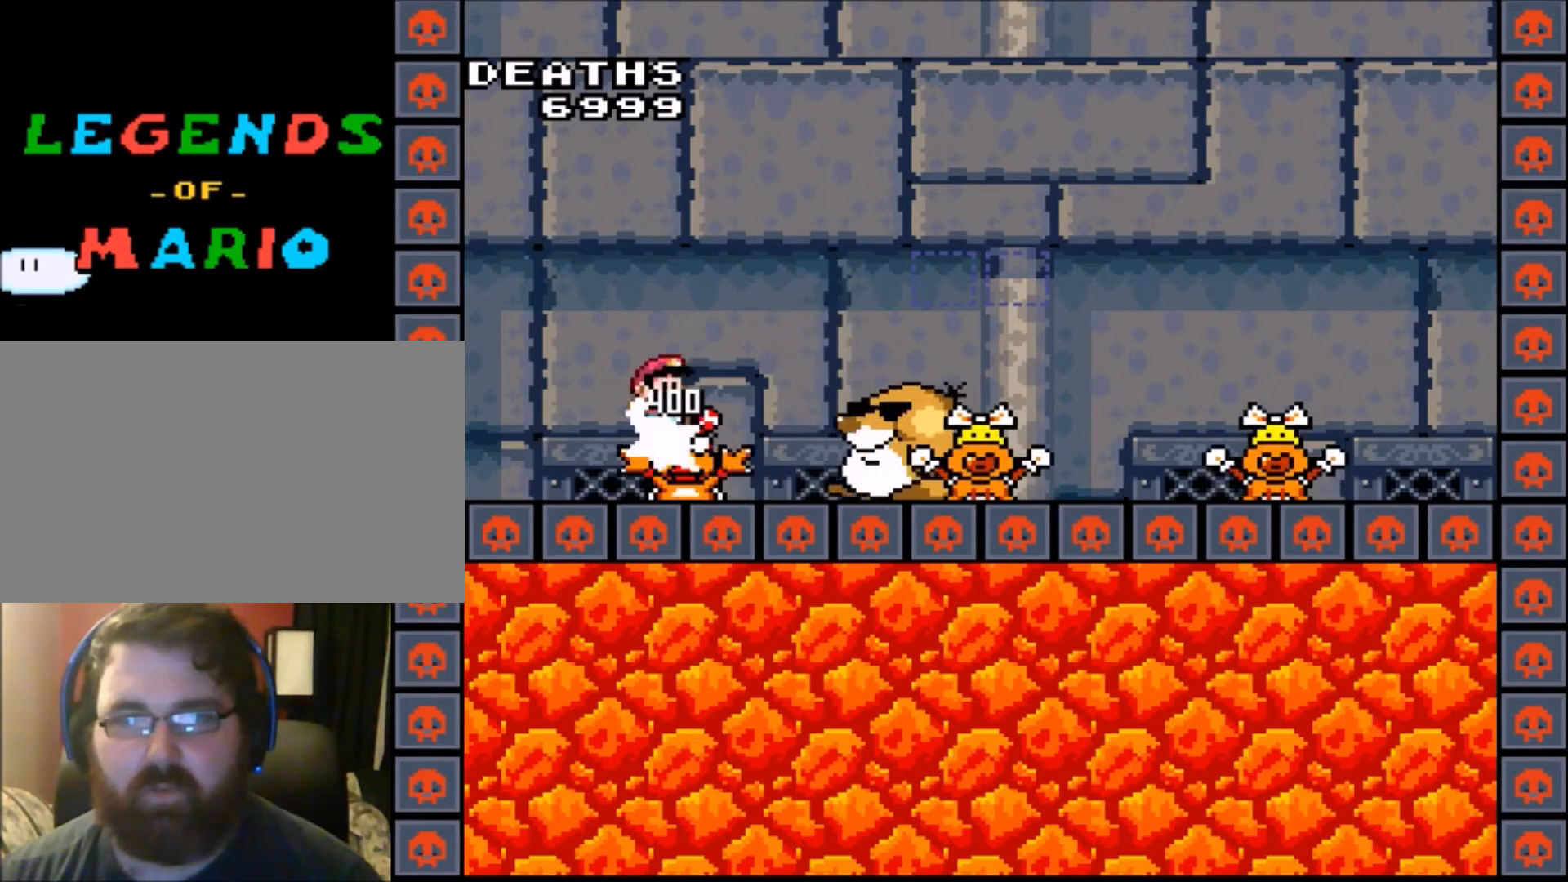
{"buttons": ["B", "Y", "DPAD_RIGHT"], "events": []}
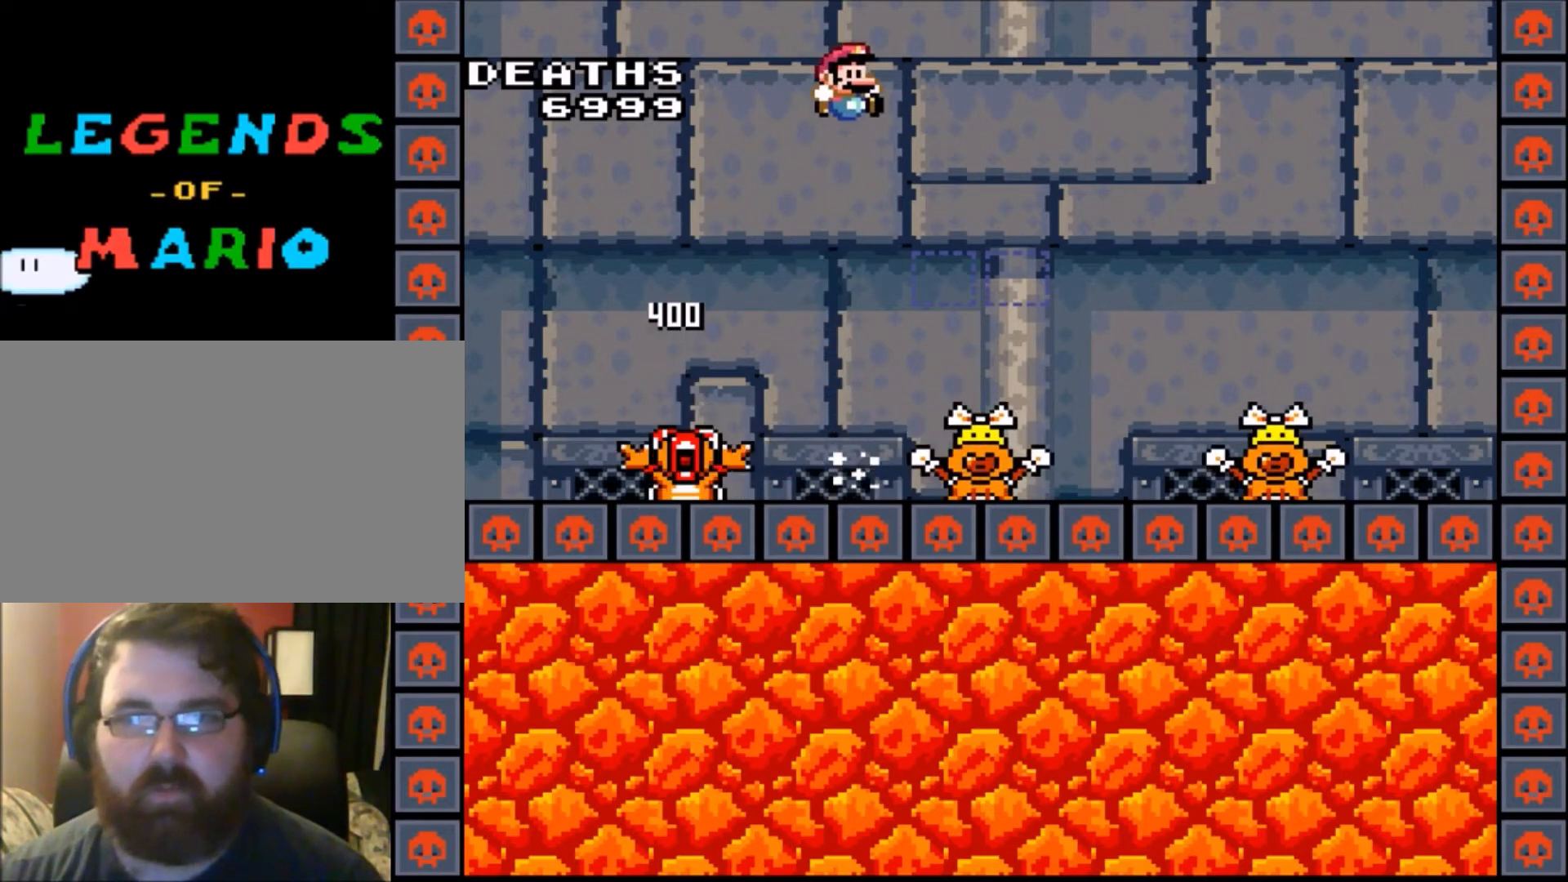
{"buttons": ["Y"], "events": [[66, "DPAD_RIGHT", "up"], [133, "DPAD_UP", "down"], [167, "DPAD_LEFT", "down"], [233, "B", "up"], [300, "DPAD_UP", "up"], [333, "DPAD_LEFT", "up"]]}
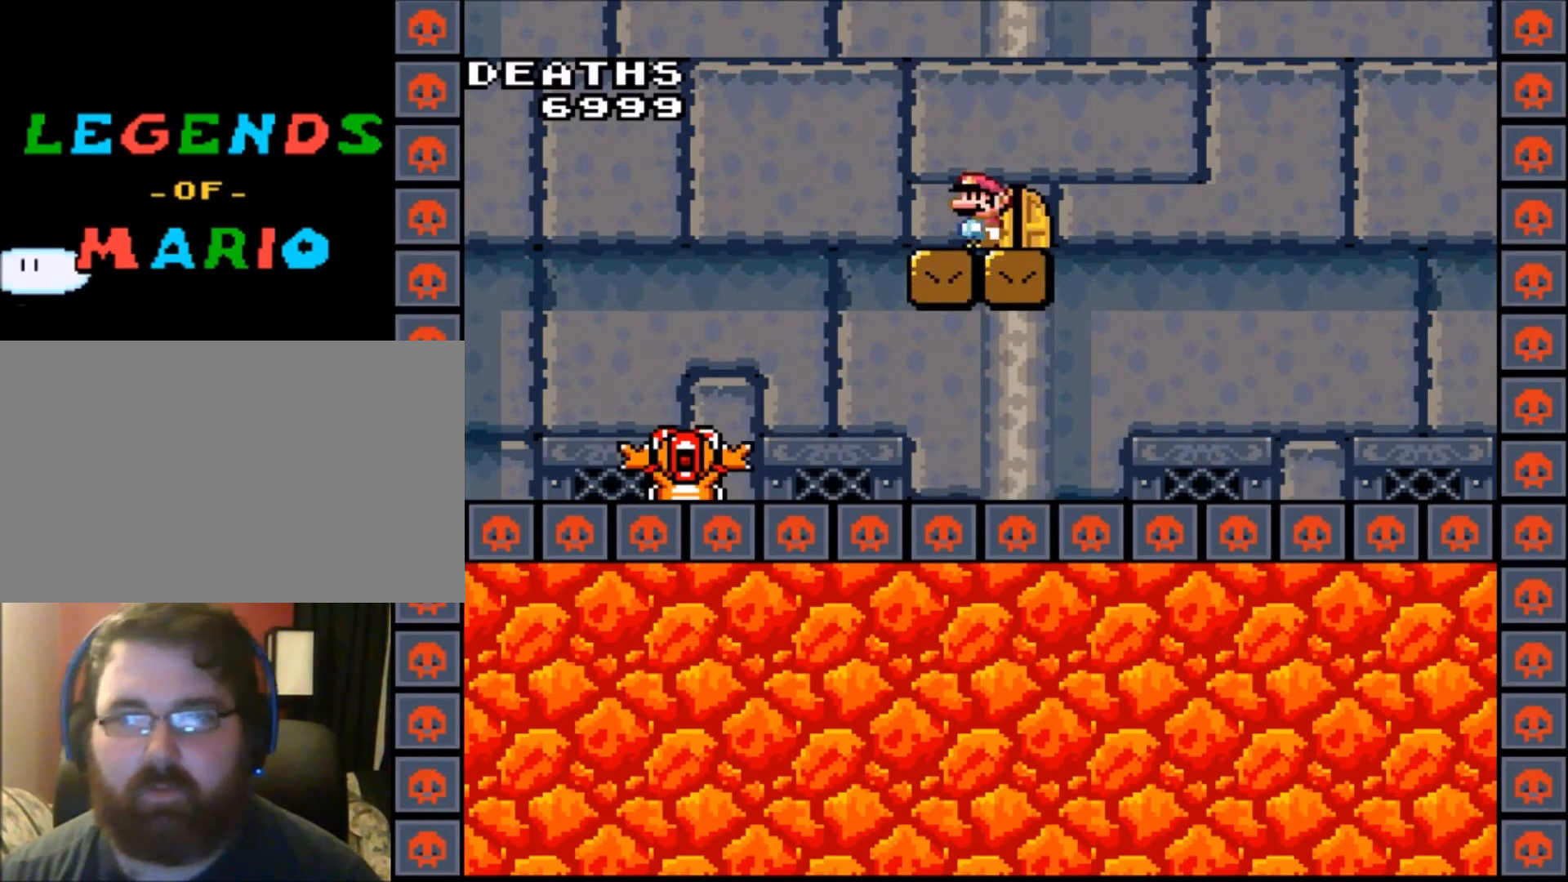
{"buttons": ["Y"], "events": [[167, "DPAD_RIGHT", "down"], [334, "DPAD_RIGHT", "up"]]}
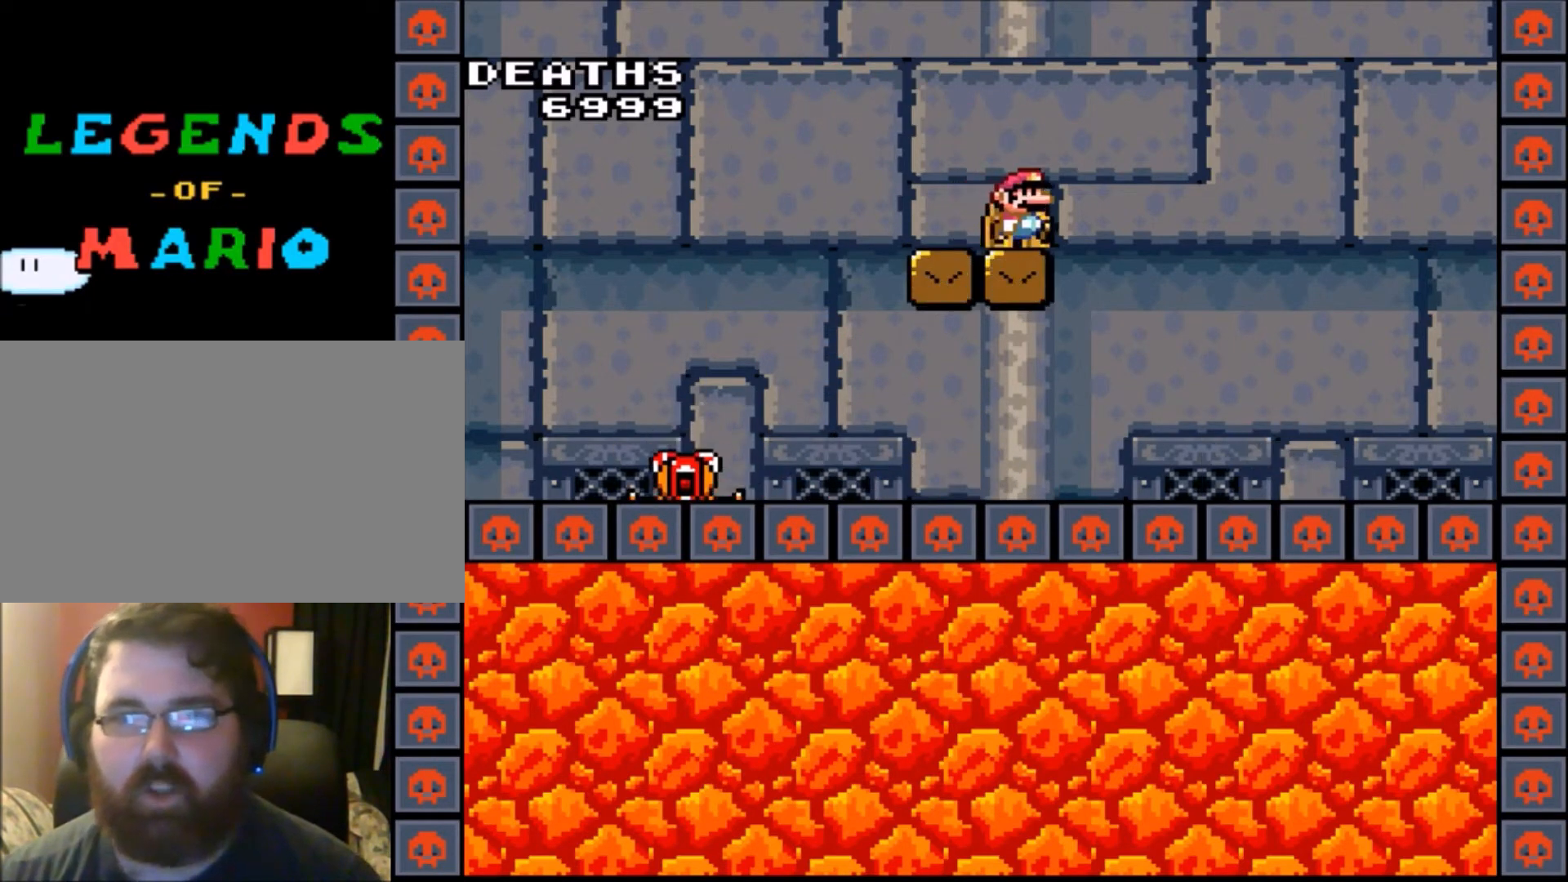
{"buttons": ["Y"], "events": []}
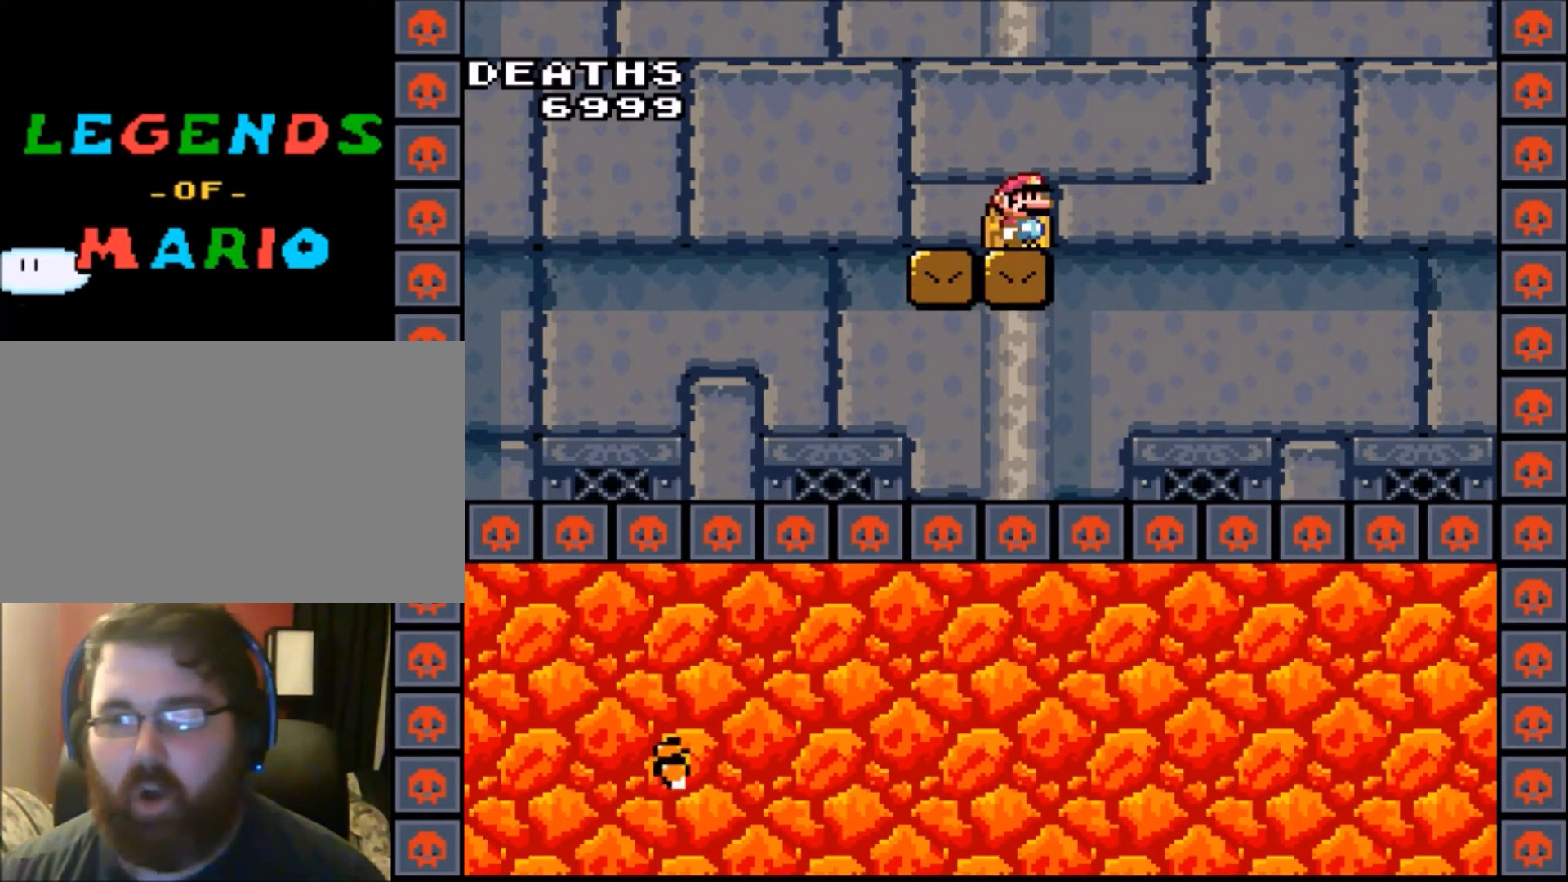
{"buttons": ["Y"], "events": []}
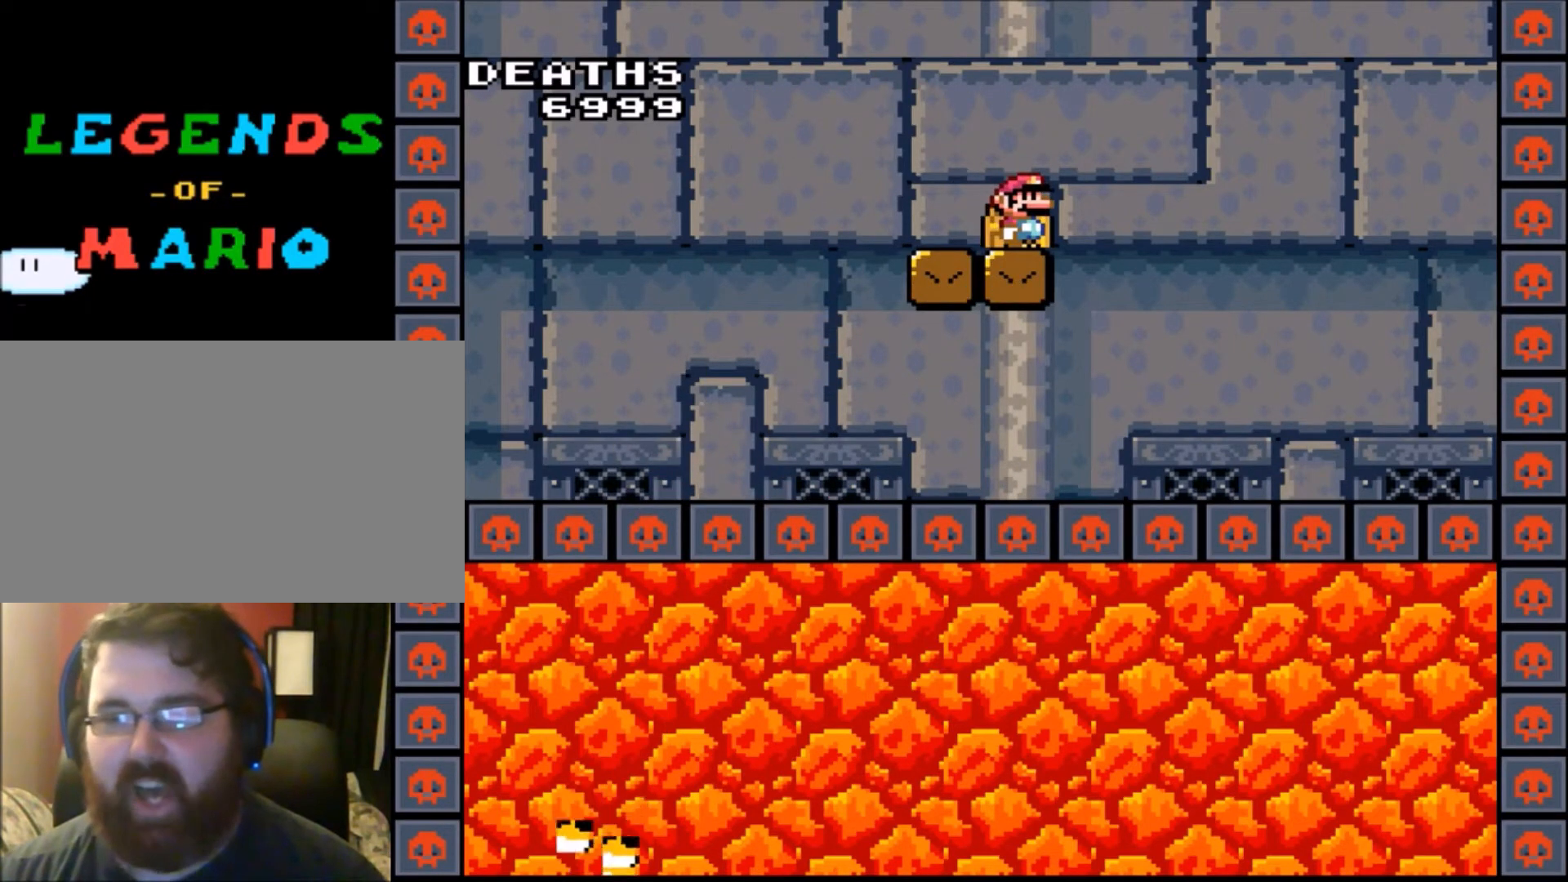
{"buttons": ["Y"], "events": []}
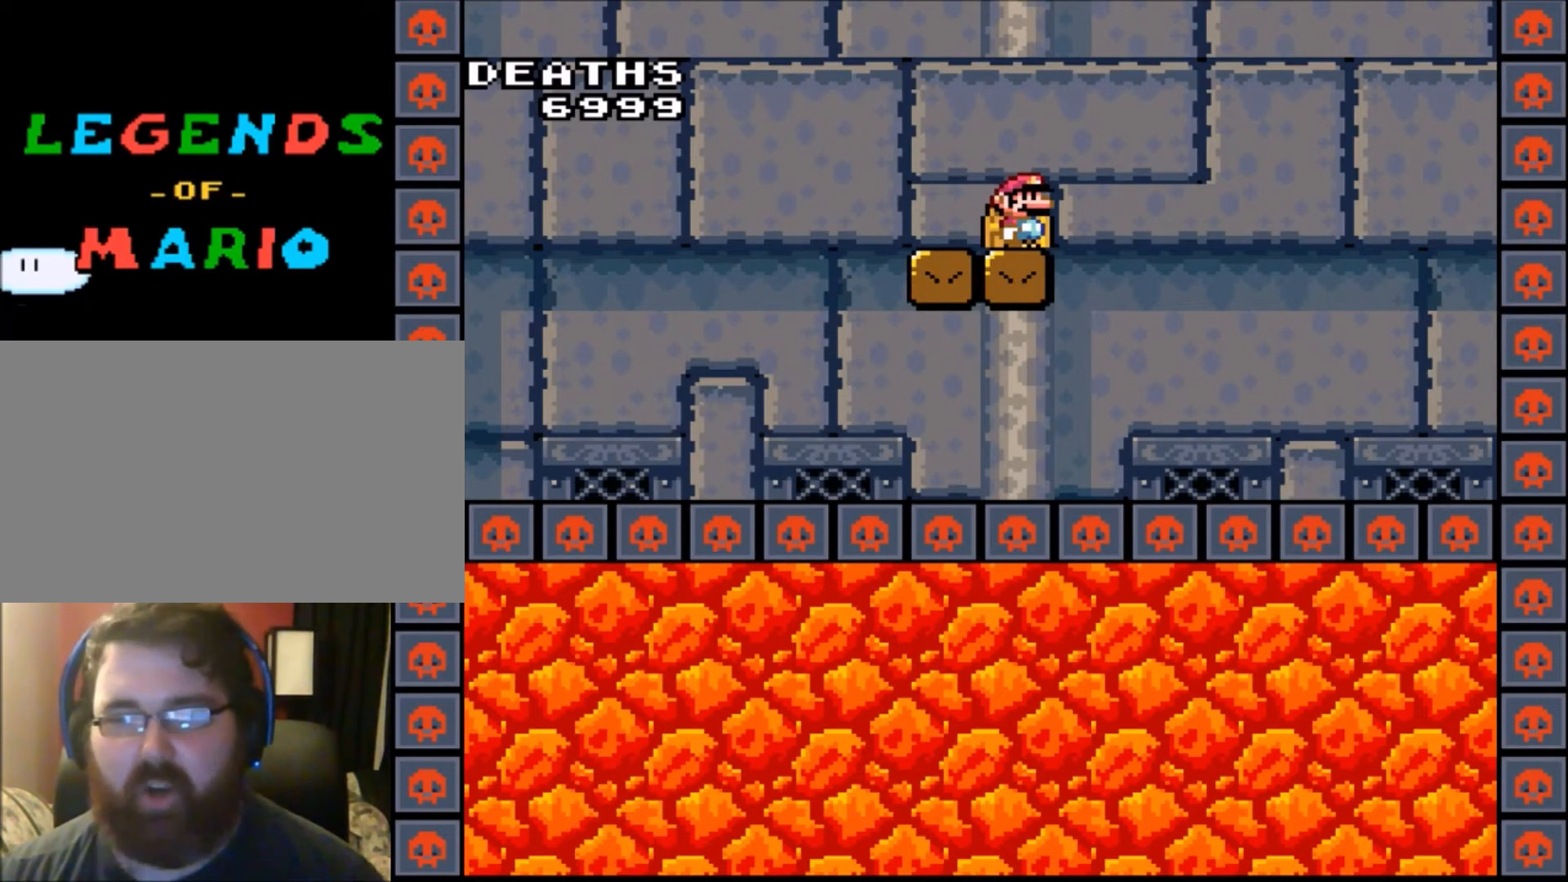
{"buttons": [], "events": [[467, "Y", "up"]]}
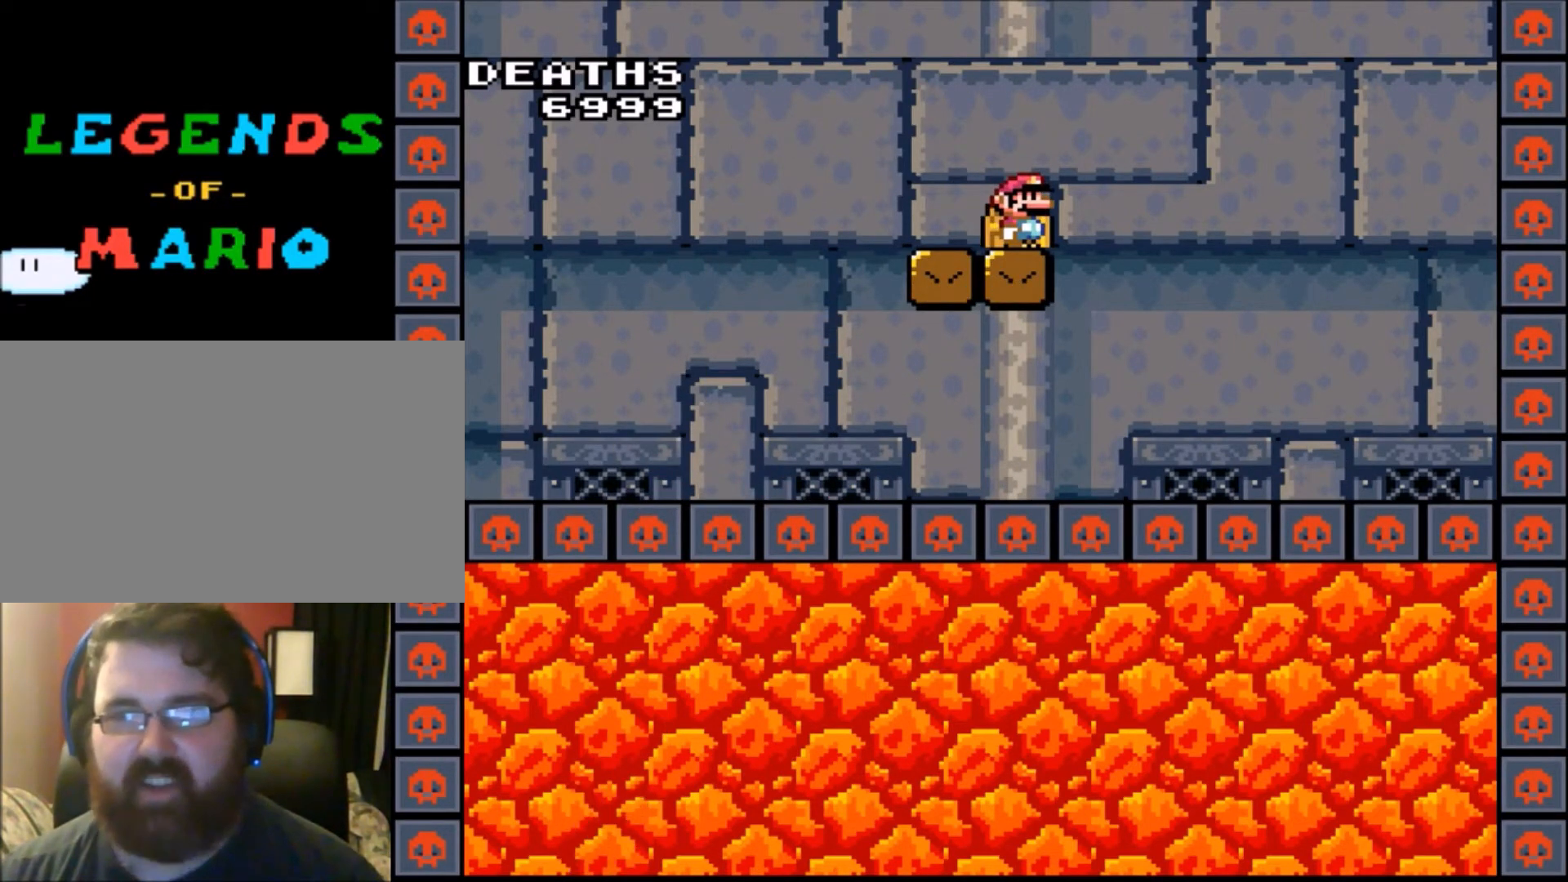
{"buttons": ["DPAD_UP"], "events": [[433, "DPAD_UP", "down"]]}
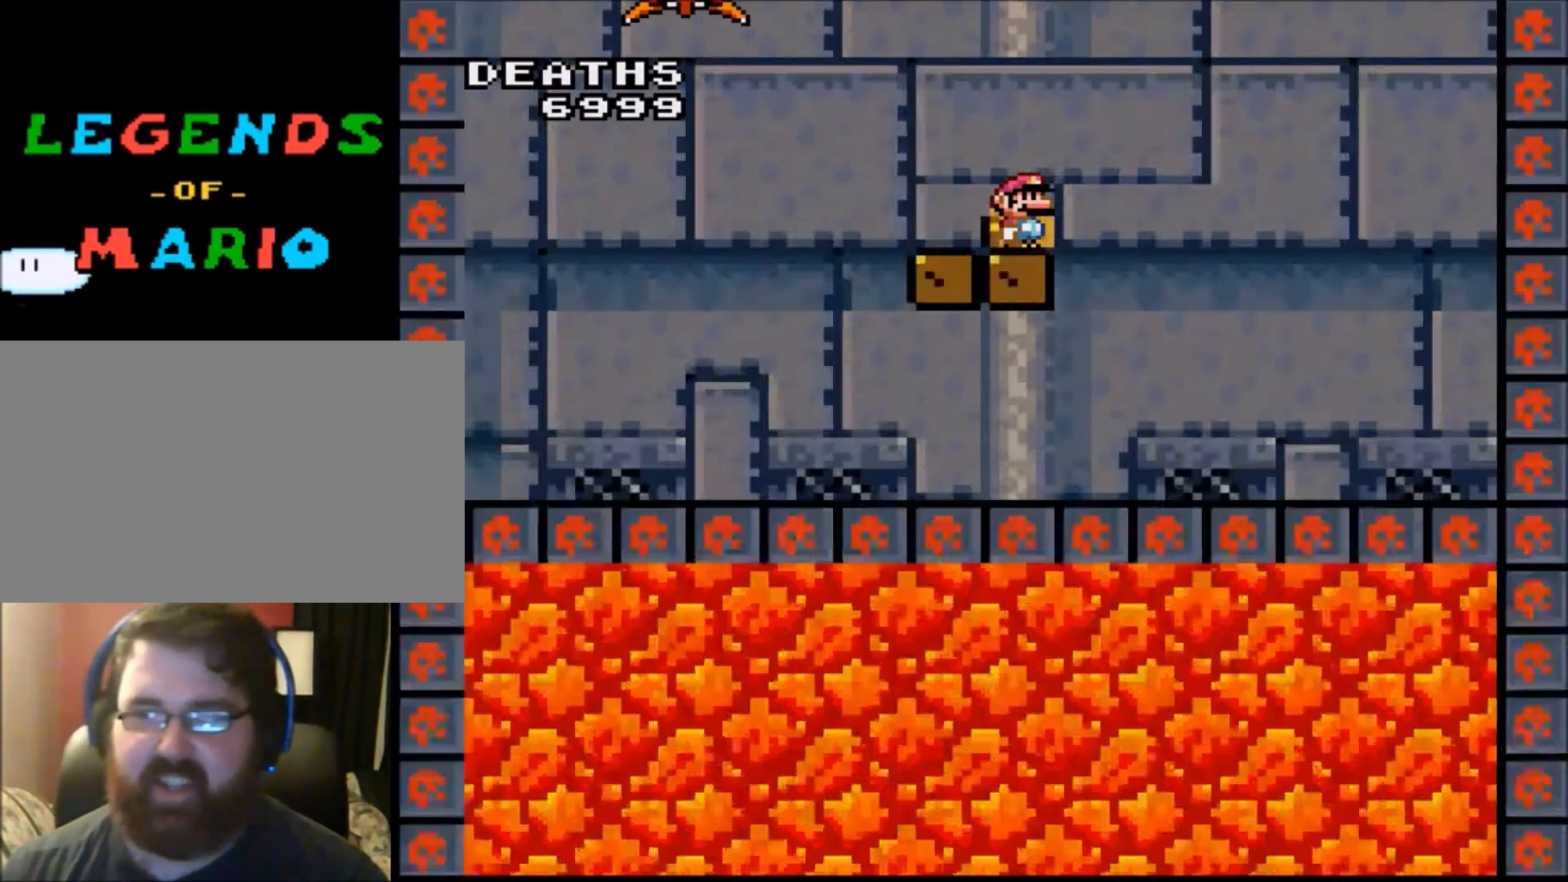
{"buttons": ["Y"], "events": [[67, "DPAD_UP", "up"], [134, "Y", "down"]]}
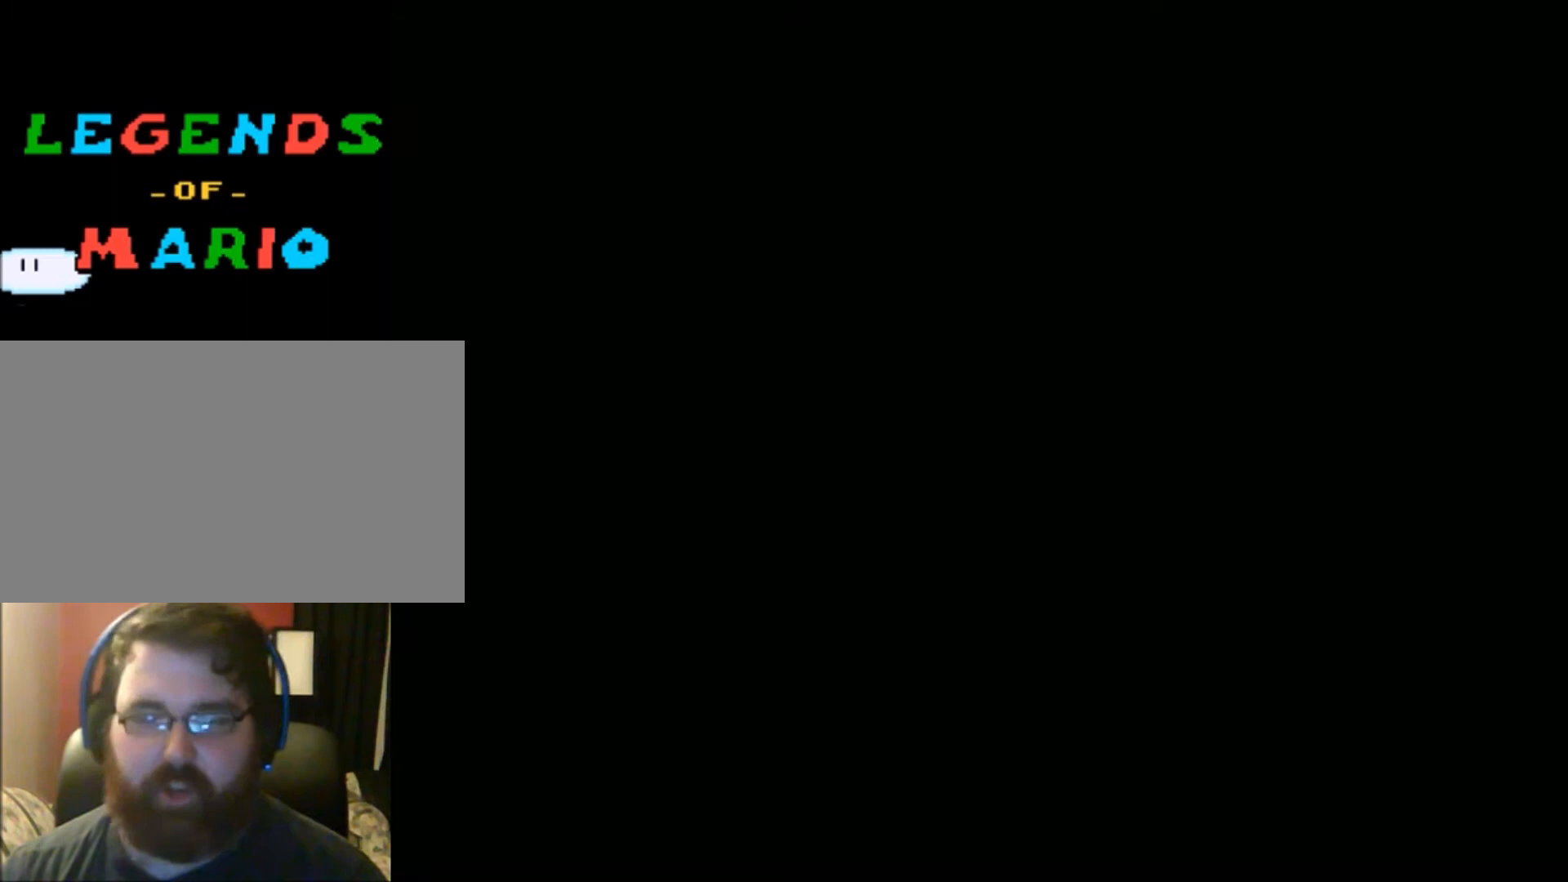
{"buttons": ["Y"], "events": []}
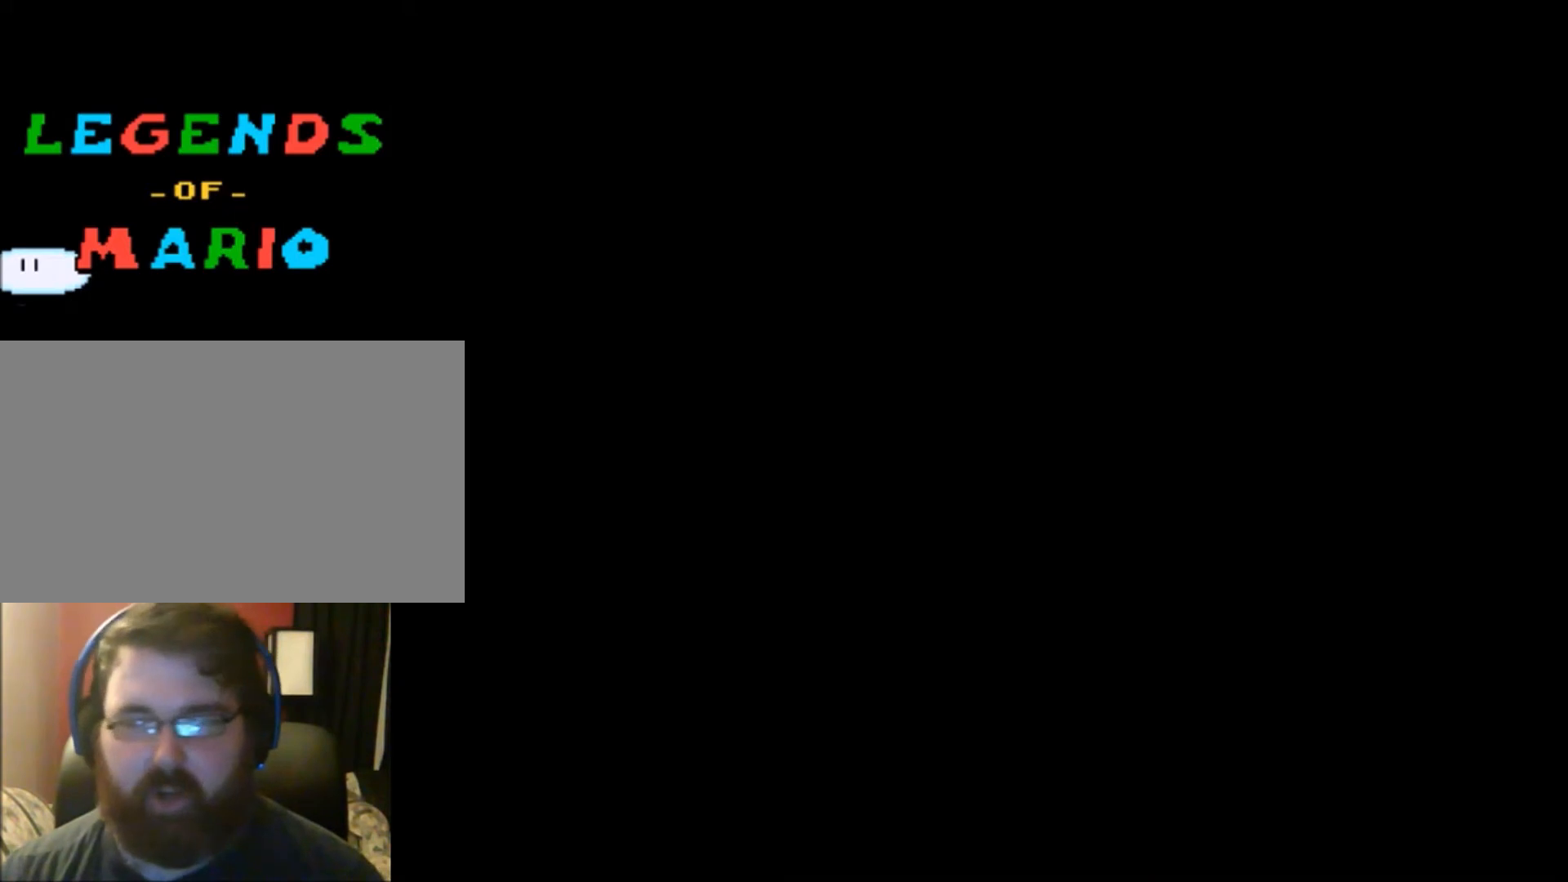
{"buttons": ["Y"], "events": []}
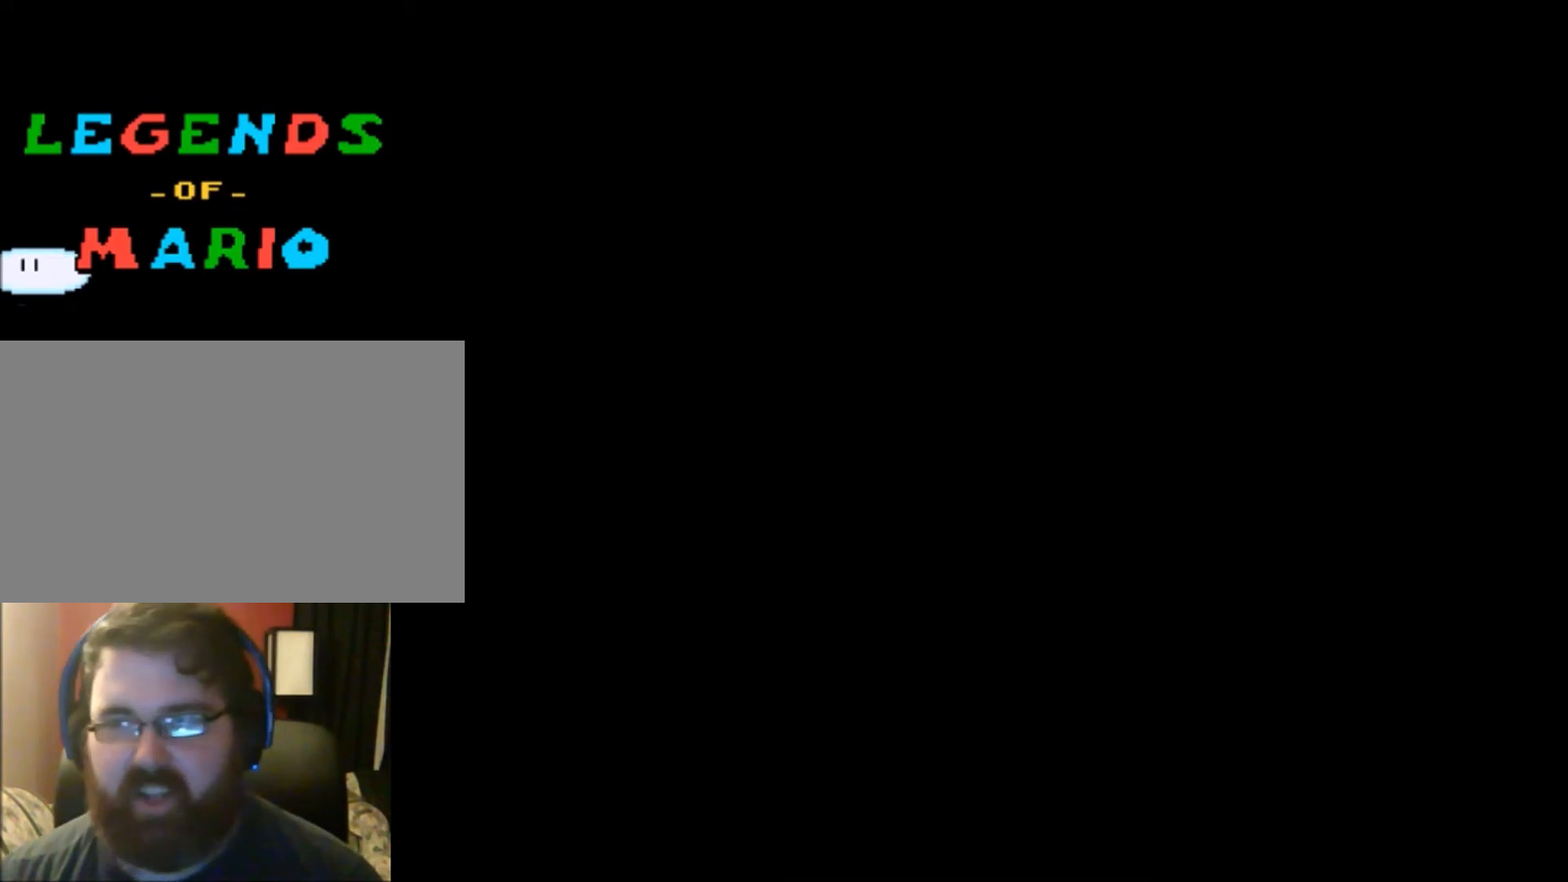
{"buttons": ["Y"], "events": []}
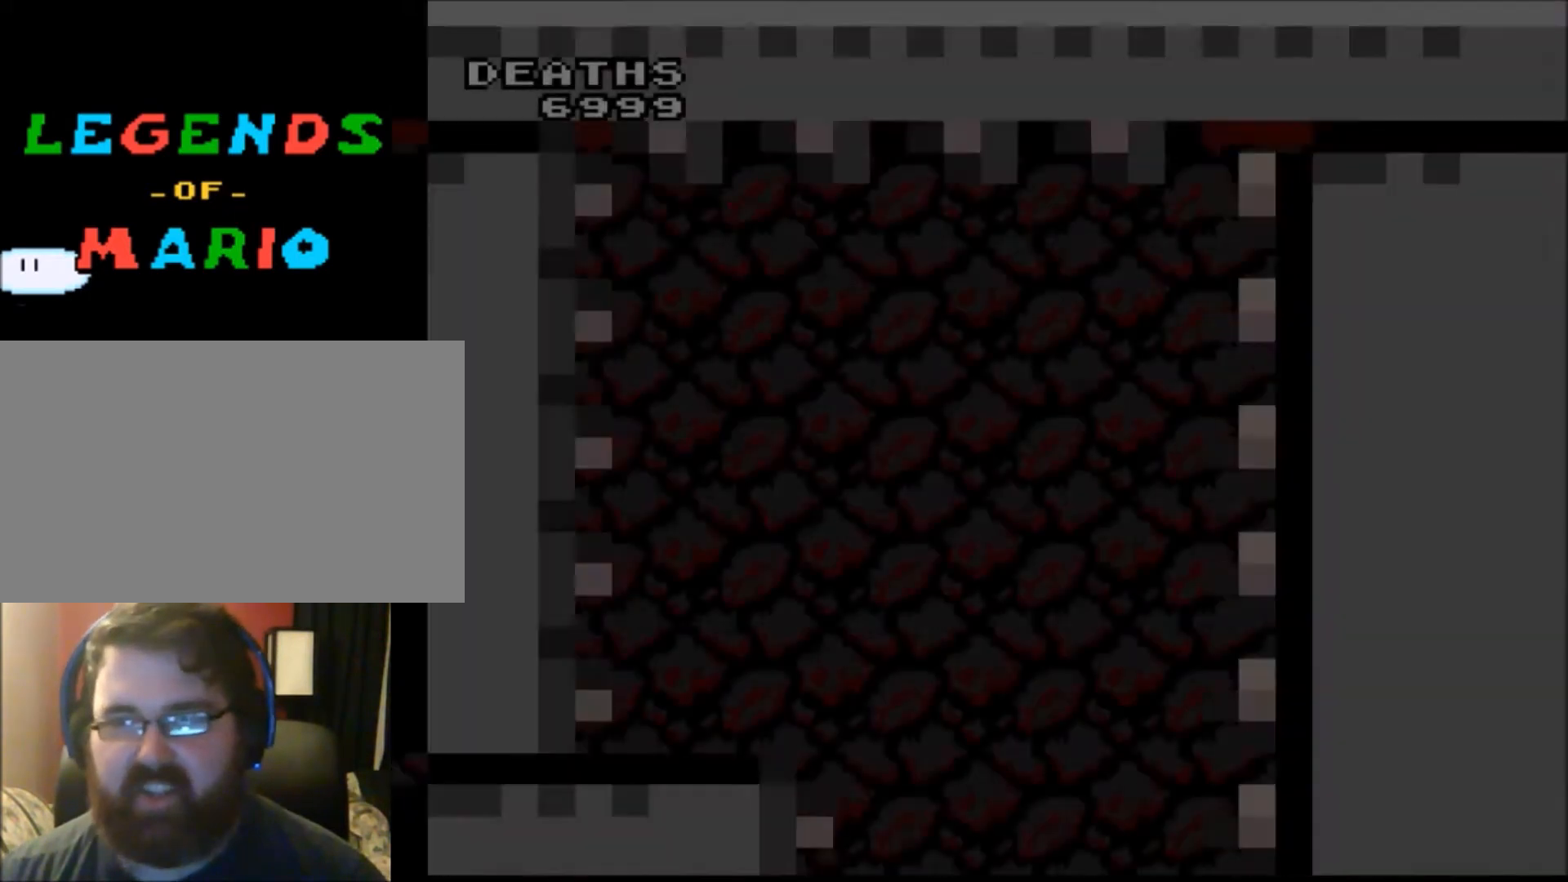
{"buttons": ["Y"], "events": []}
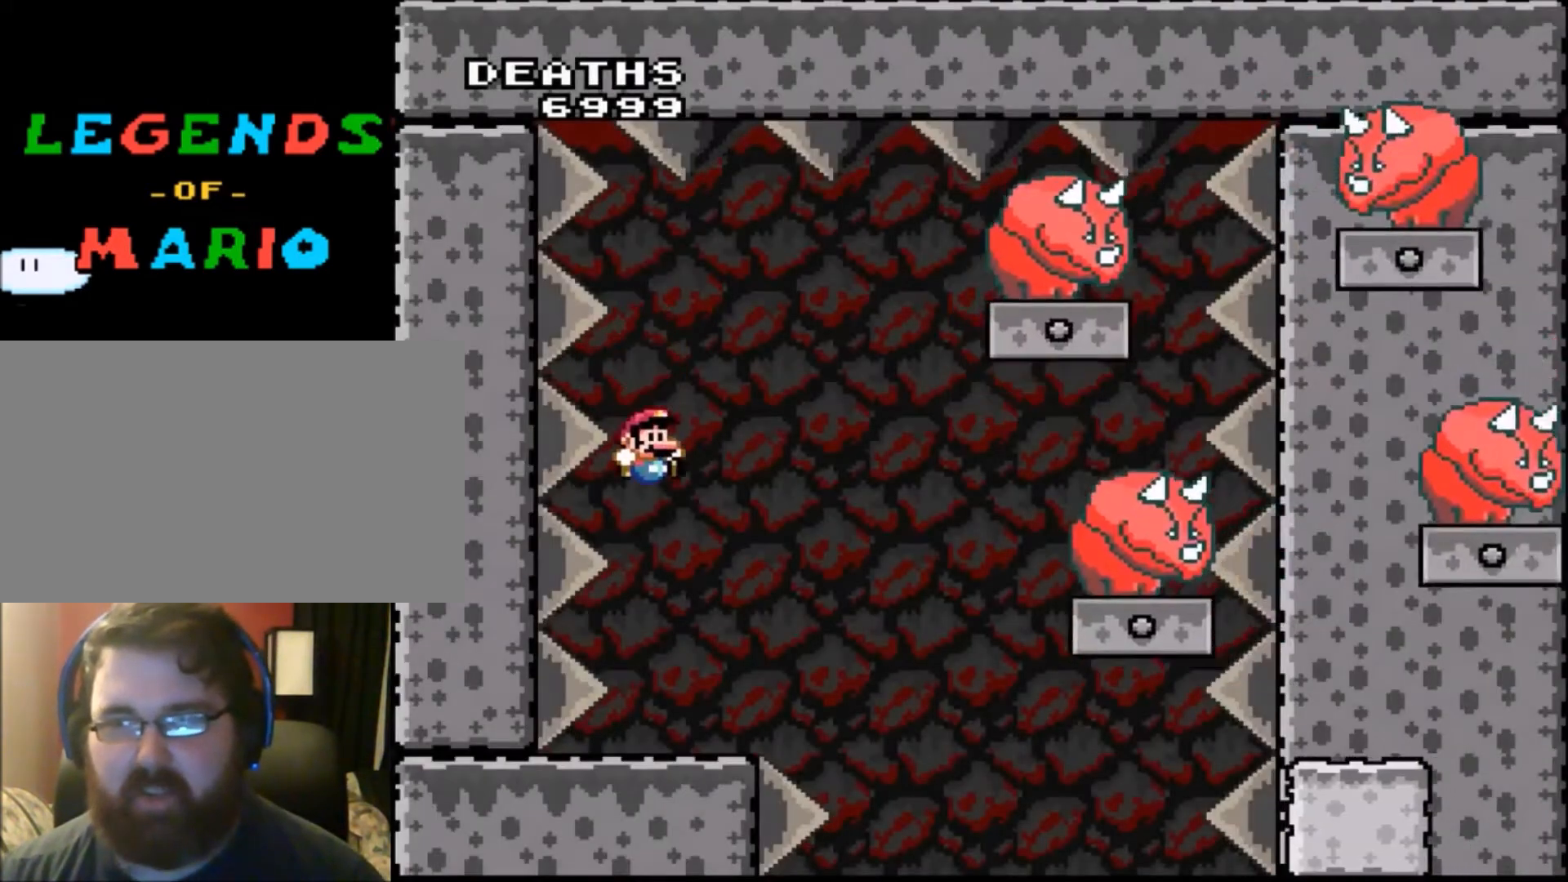
{"buttons": ["Y"], "events": [[300, "DPAD_RIGHT", "down"], [433, "DPAD_RIGHT", "up"]]}
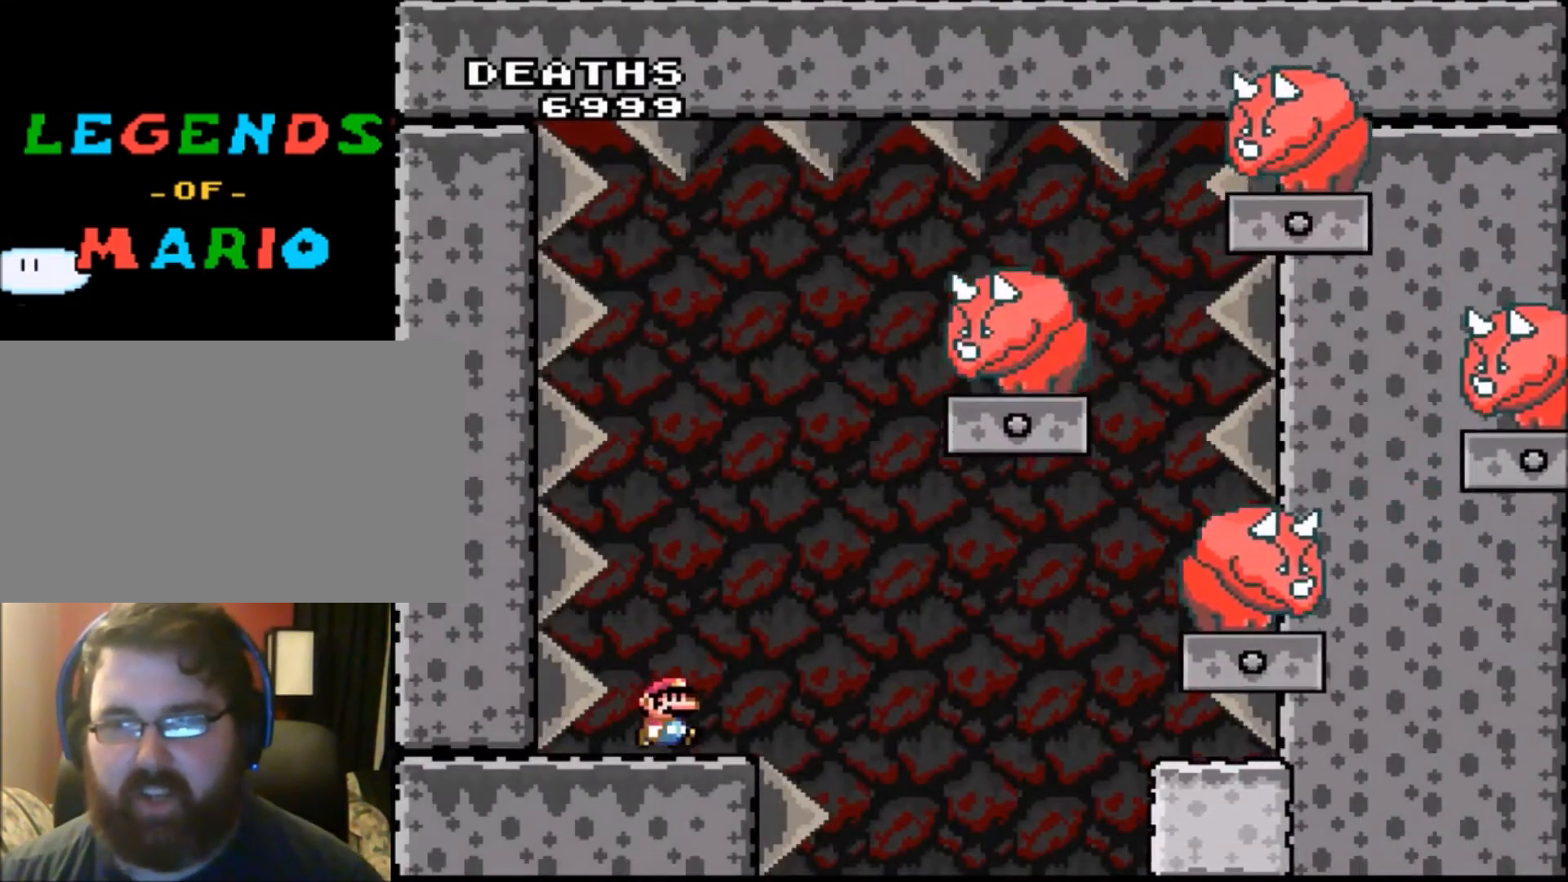
{"buttons": ["Y"], "events": [[300, "DPAD_RIGHT", "down"], [501, "DPAD_RIGHT", "up"]]}
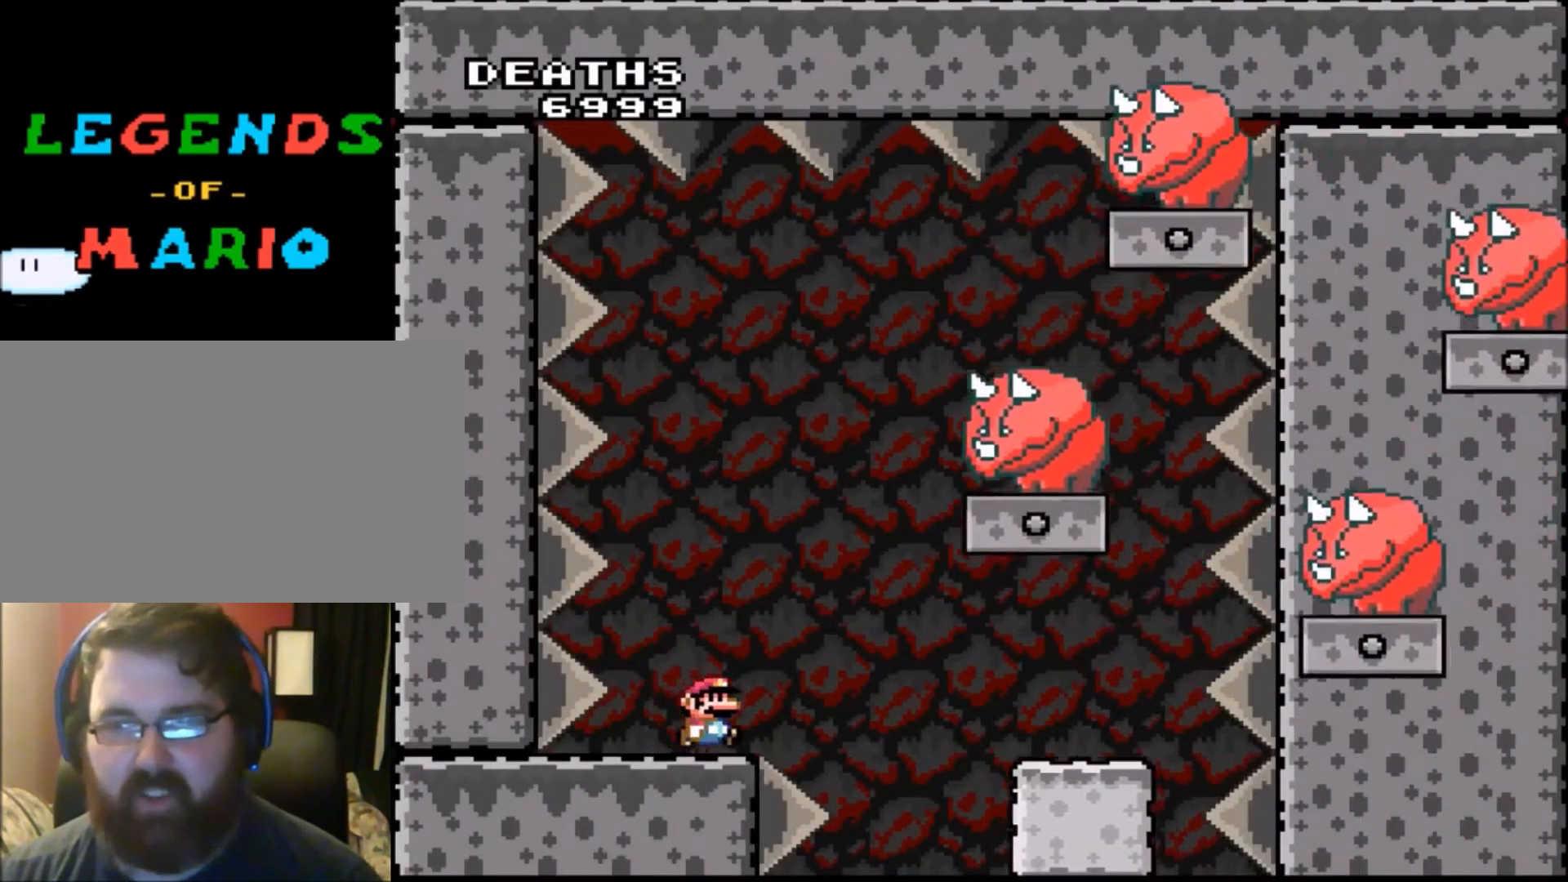
{"buttons": ["Y", "DPAD_RIGHT"], "events": [[267, "DPAD_RIGHT", "down"]]}
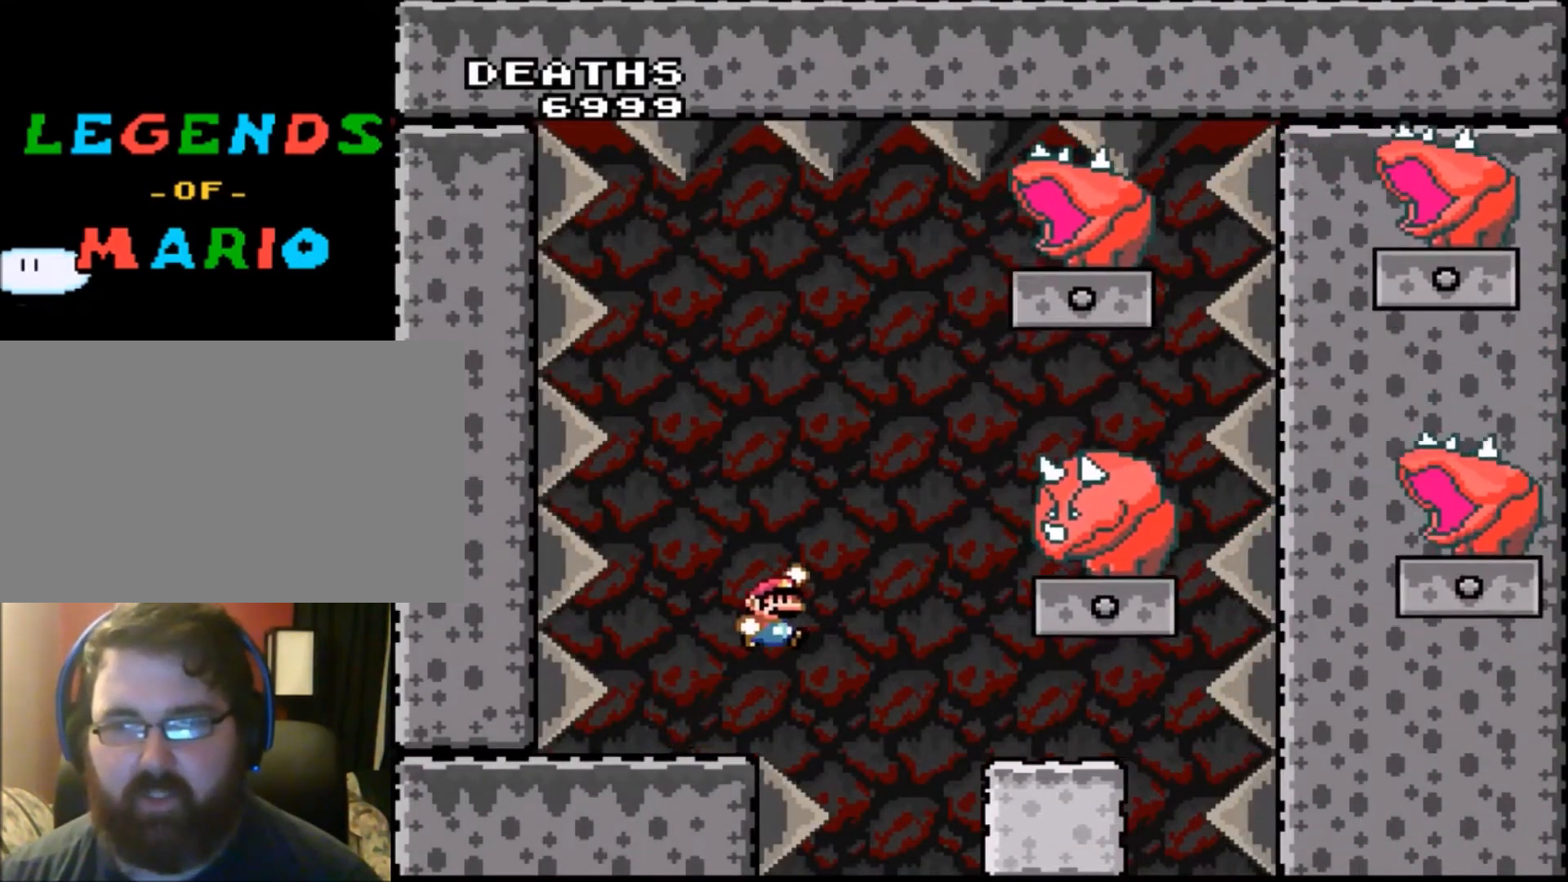
{"buttons": ["Y", "DPAD_UP", "DPAD_LEFT"], "events": [[100, "B", "down"], [300, "B", "up"], [367, "DPAD_RIGHT", "up"], [434, "DPAD_LEFT", "down"], [434, "DPAD_UP", "down"]]}
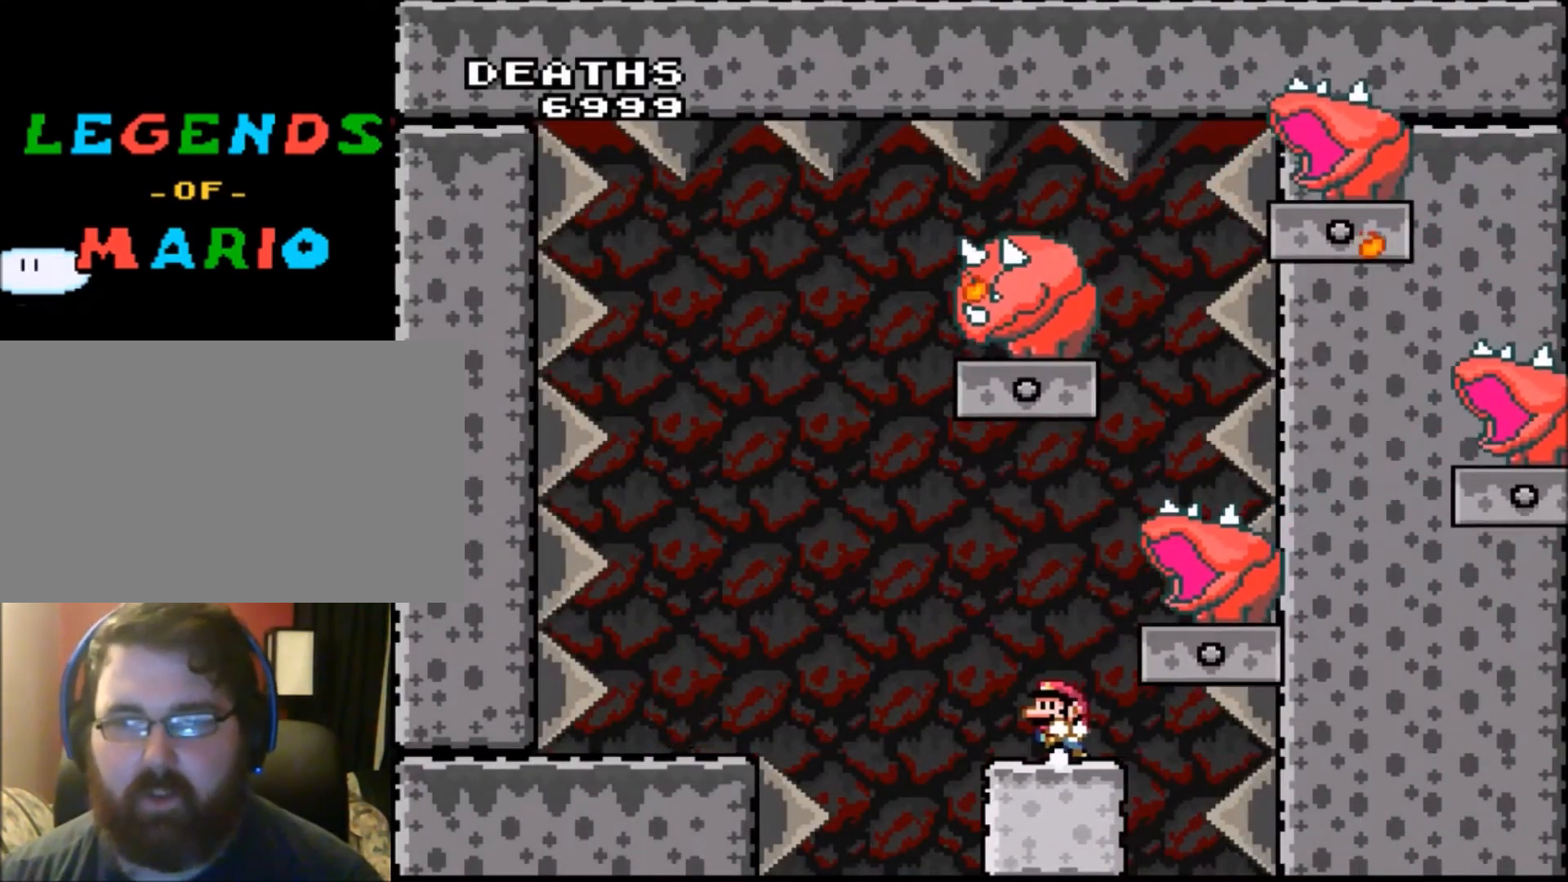
{"buttons": ["Y"], "events": [[66, "DPAD_UP", "up"], [100, "DPAD_UP", "down"], [133, "B", "down"], [167, "DPAD_LEFT", "up"], [200, "DPAD_UP", "up"], [233, "DPAD_RIGHT", "down"], [300, "DPAD_RIGHT", "up"], [333, "B", "up"], [367, "DPAD_RIGHT", "down"], [500, "DPAD_RIGHT", "up"]]}
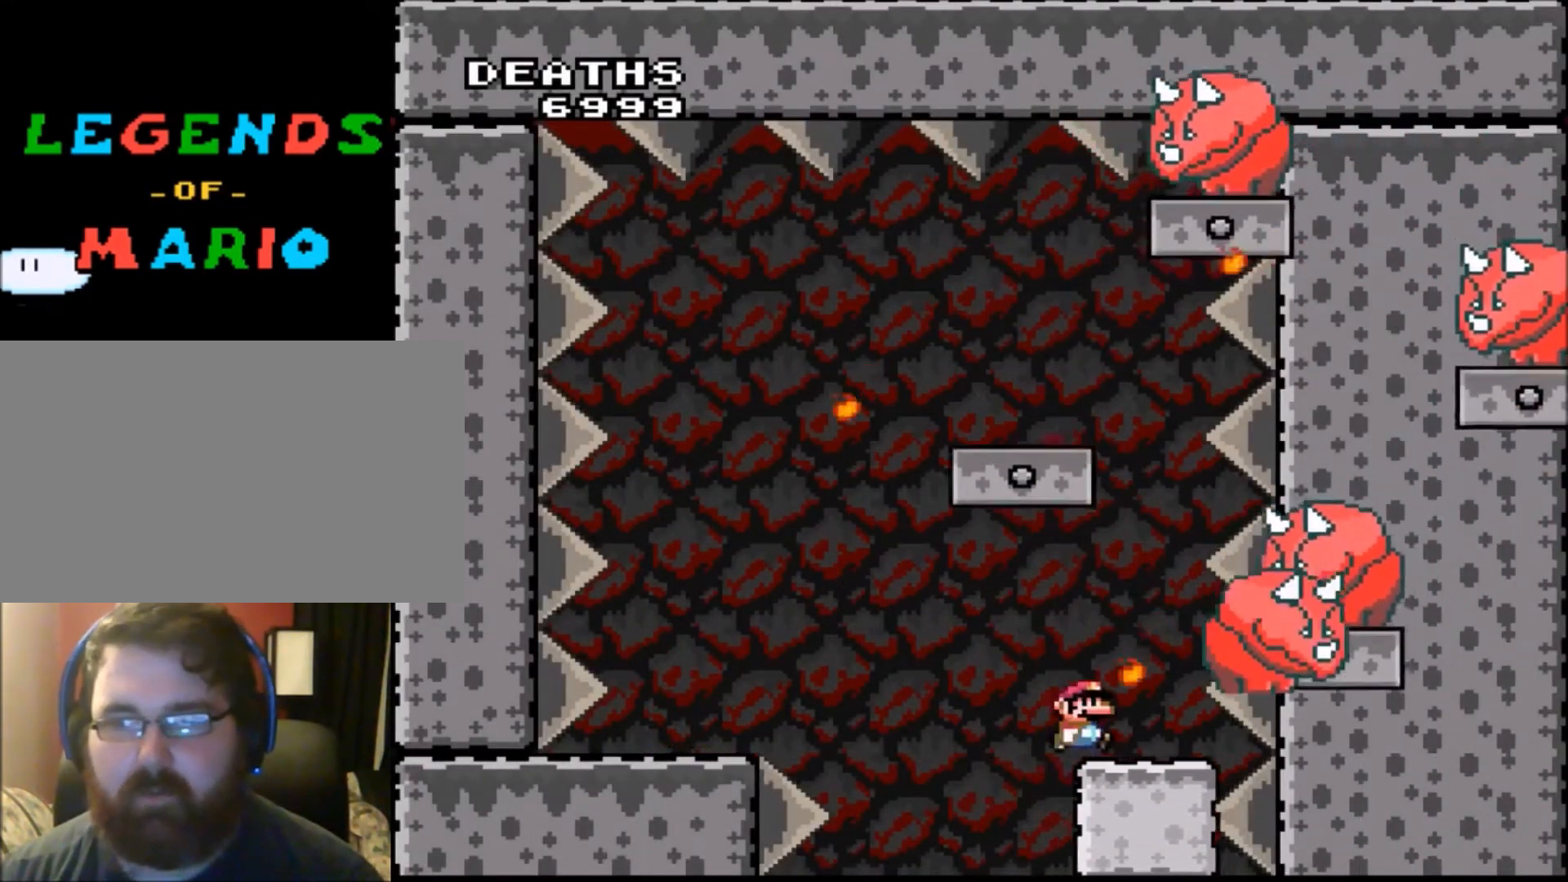
{"buttons": ["Y"], "events": [[367, "DPAD_DOWN", "down"], [434, "DPAD_DOWN", "up"]]}
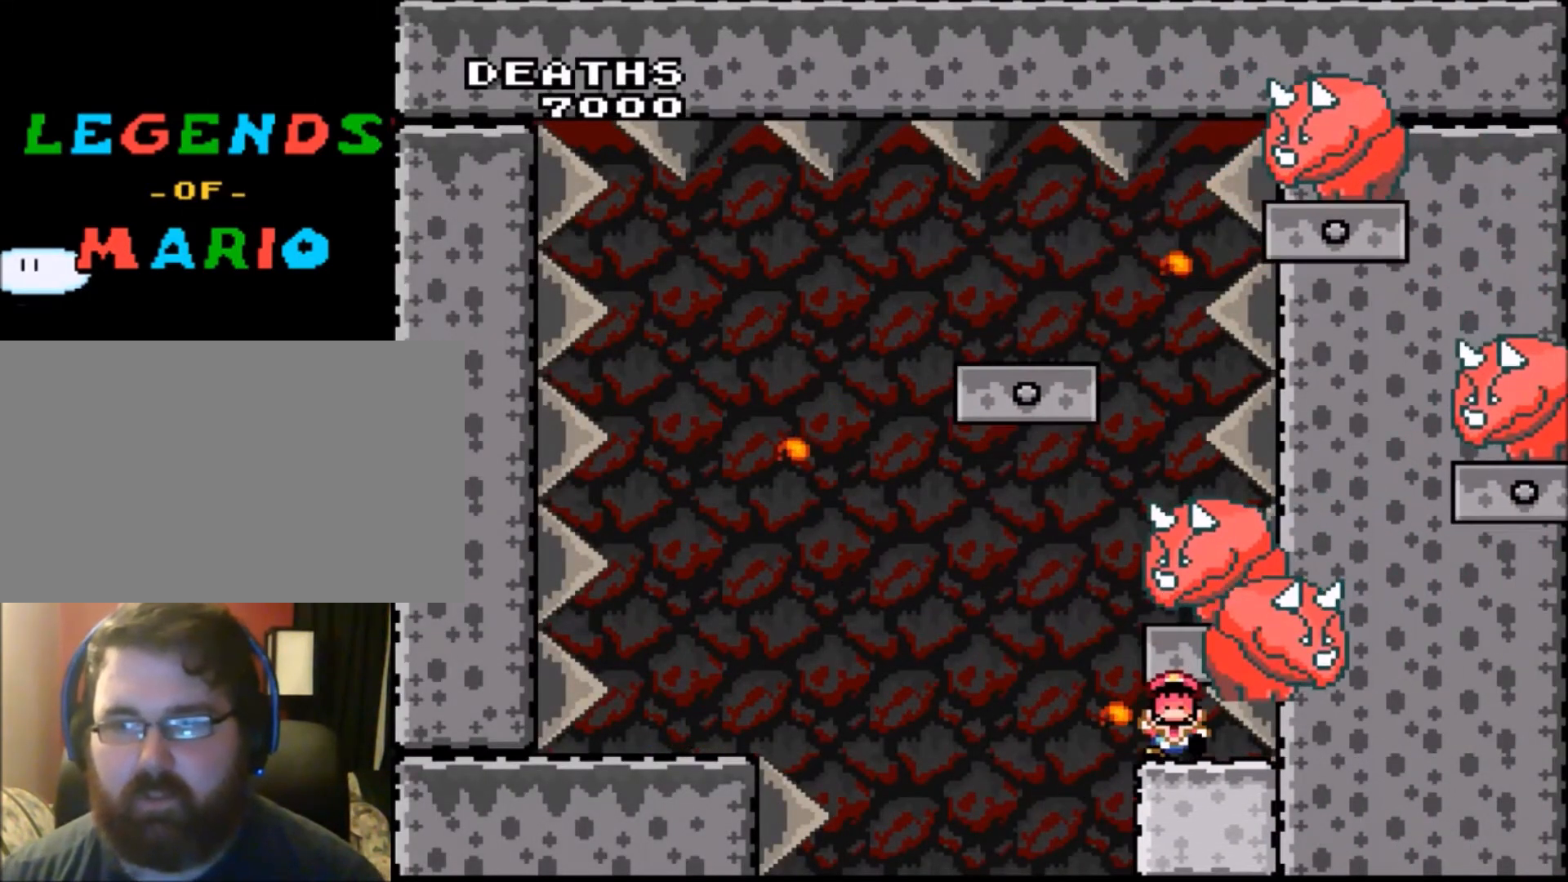
{"buttons": [], "events": [[367, "Y", "up"]]}
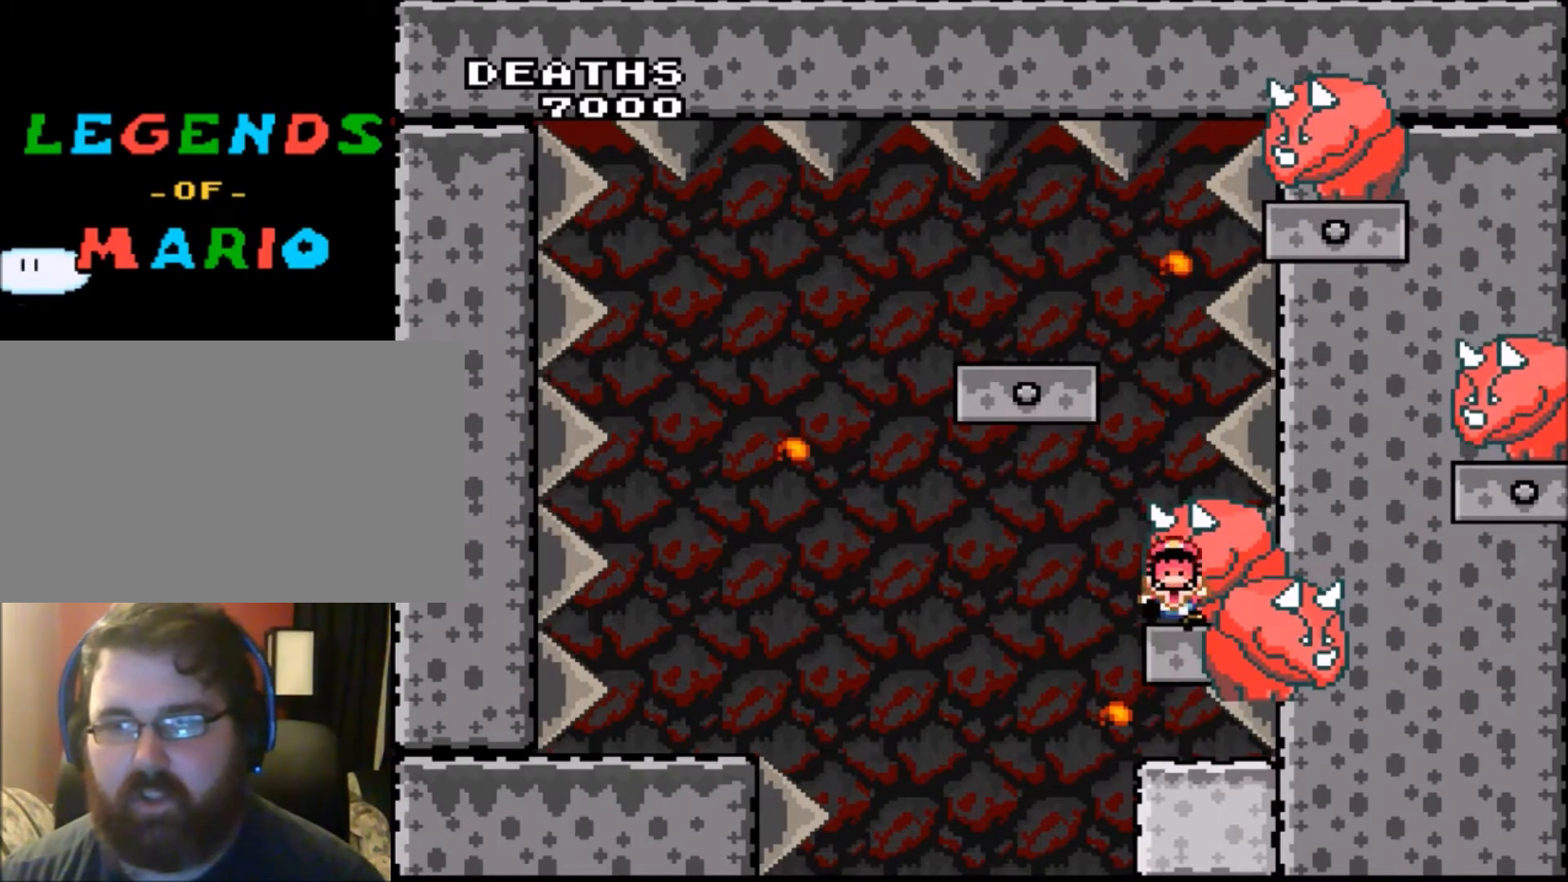
{"buttons": [], "events": []}